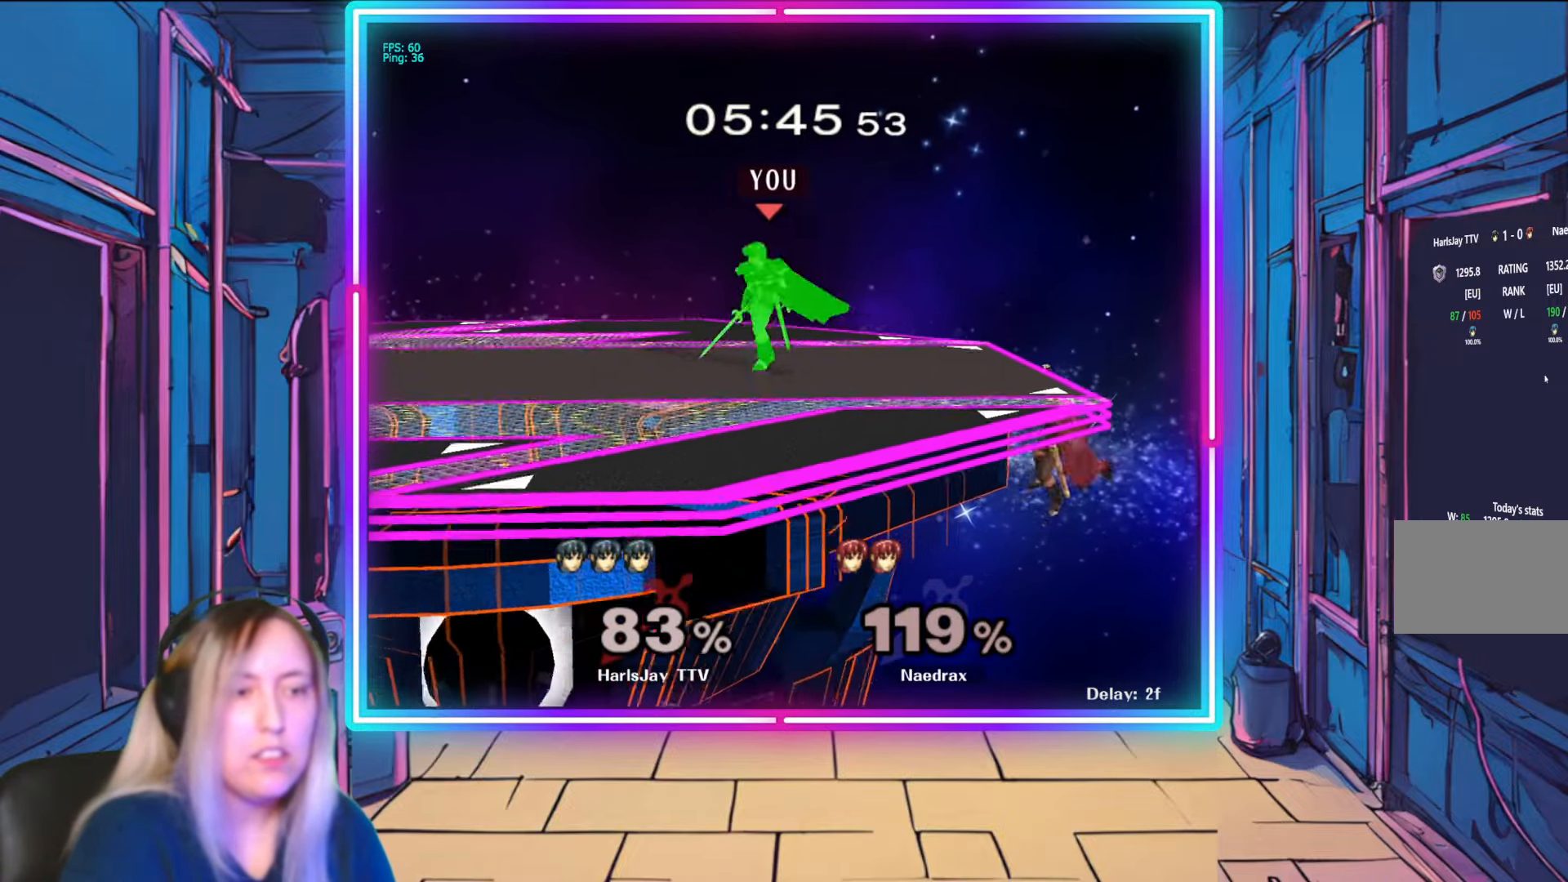
Gameplay with a controller (Nintendo layout); each line is a JSON object with the inputs held at the frame after it. "events" lists button and stick changes between this image and that frame as [ms after this image, input, new state], when the widget could be followed in between. Not read: L3 R3 START.
{"buttons": [], "left_stick": "down", "right_stick": "center", "events": [[33, "left_stick", "down-right"], [450, "left_stick", "down"]]}
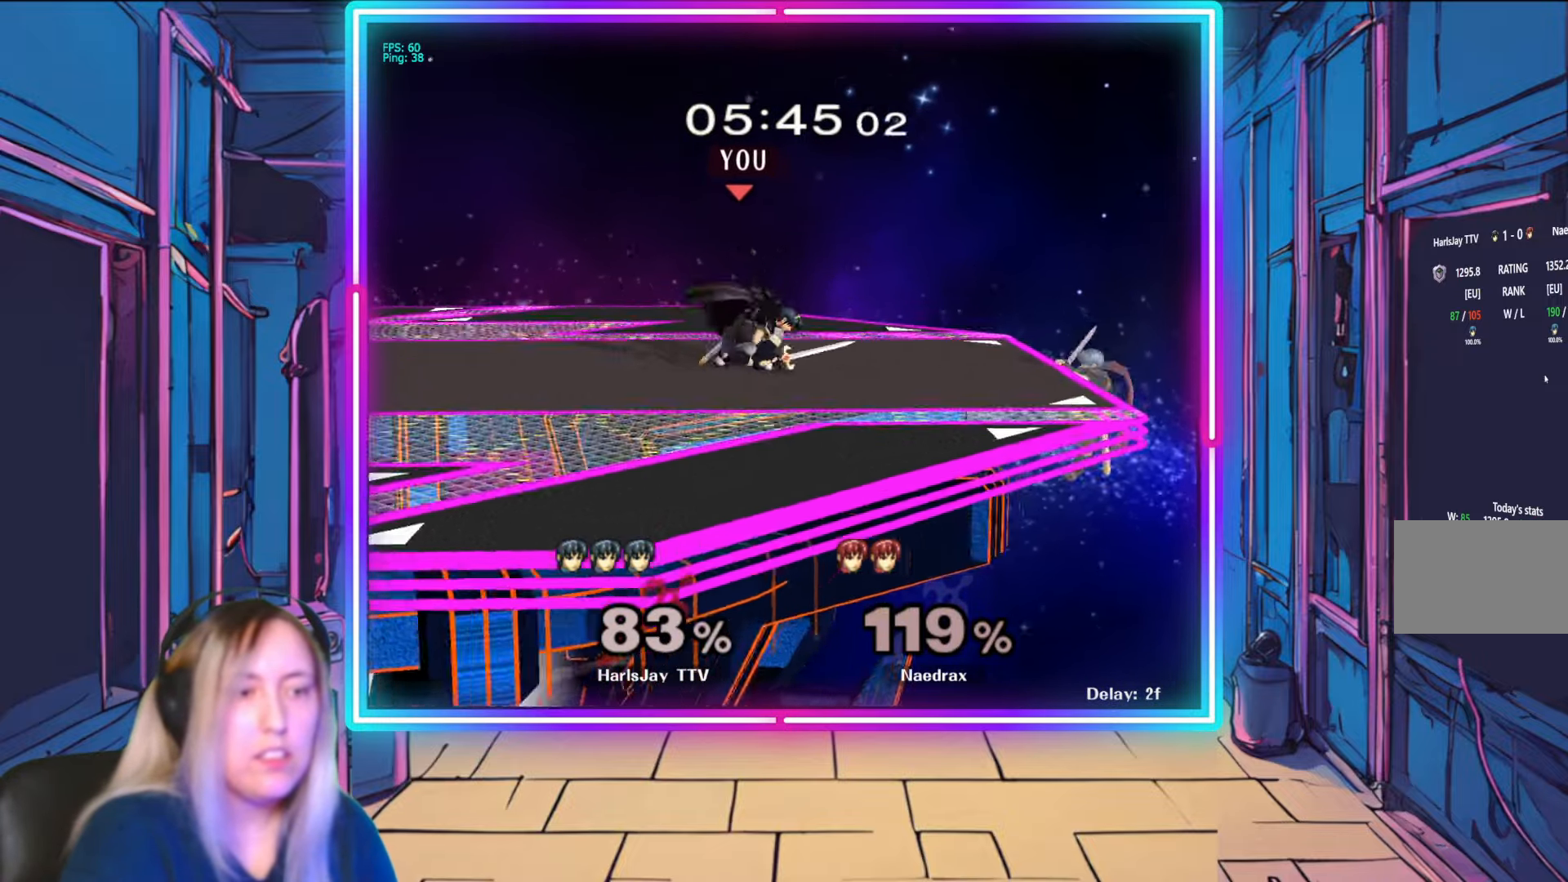
{"buttons": [], "left_stick": "down-right", "right_stick": "center", "events": [[117, "A", "down"], [283, "A", "up"], [417, "left_stick", "down-right"]]}
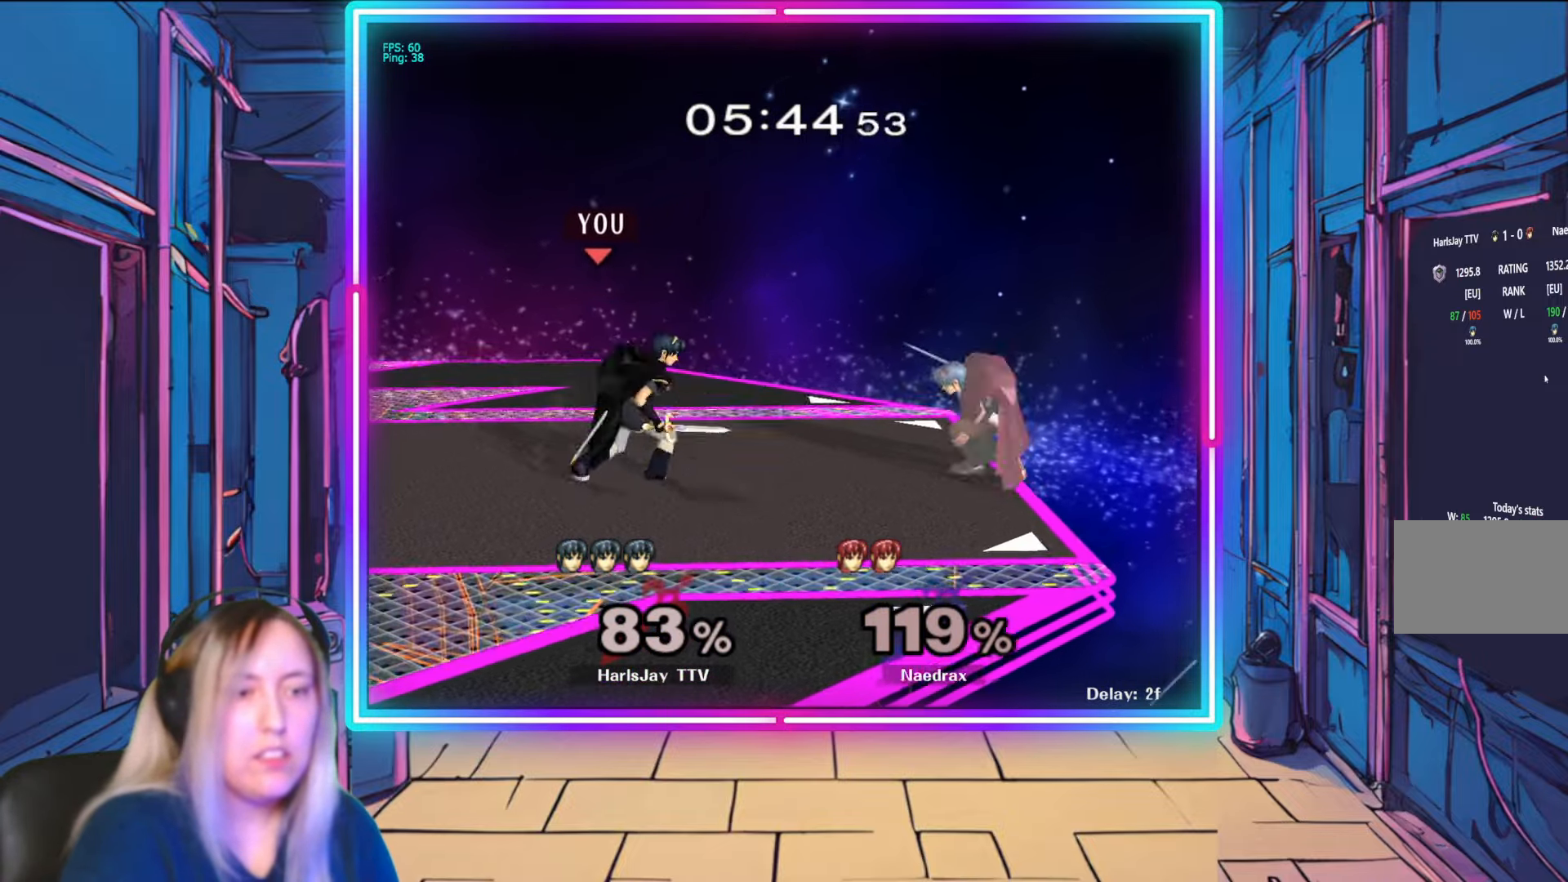
{"buttons": ["R1"], "left_stick": "center", "right_stick": "center", "events": [[17, "right_stick", "right"], [250, "left_stick", "right"], [383, "left_stick", "center"], [400, "right_stick", "center"], [500, "R1", "down"]]}
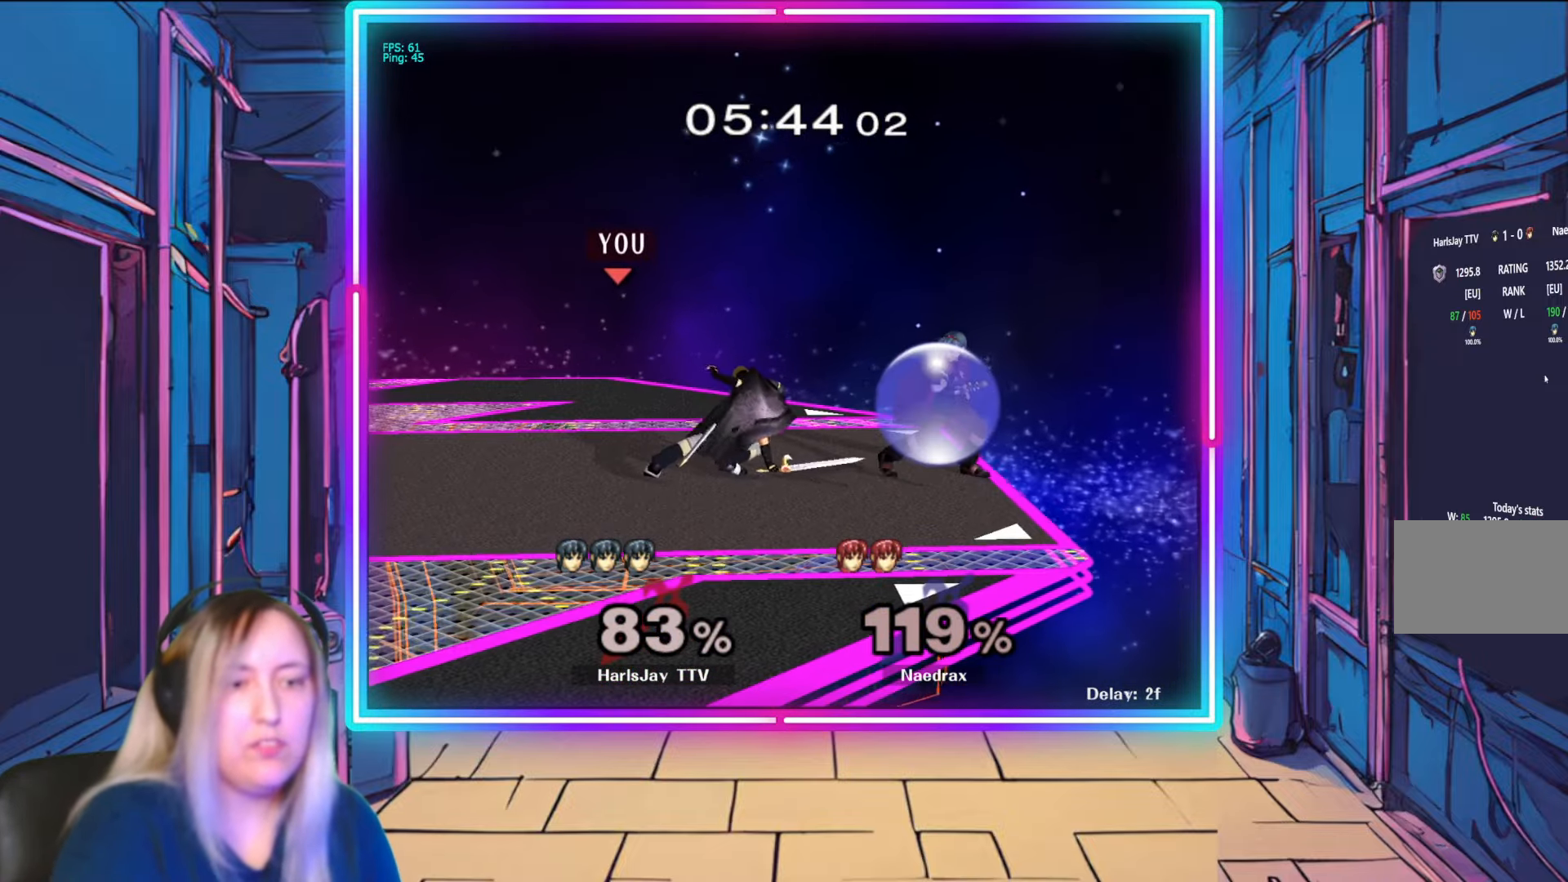
{"buttons": ["R1"], "left_stick": "center", "right_stick": "center", "events": [[67, "left_stick", "left"], [200, "left_stick", "center"], [283, "left_stick", "left"], [450, "left_stick", "center"]]}
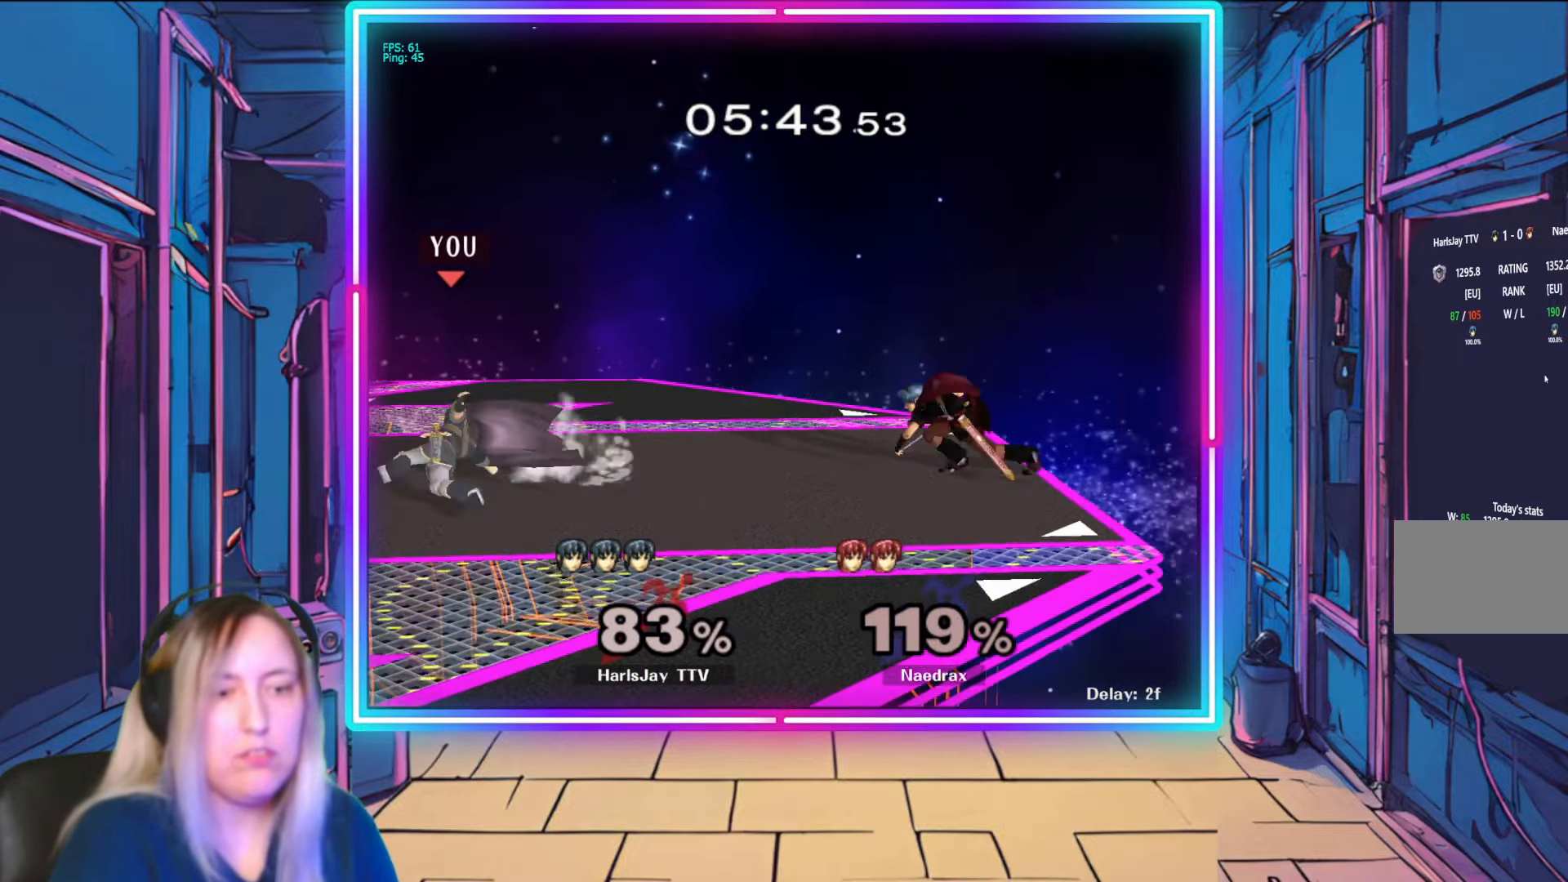
{"buttons": [], "left_stick": "down", "right_stick": "center", "events": [[167, "R1", "up"], [317, "left_stick", "down"], [350, "A", "down"], [417, "A", "up"]]}
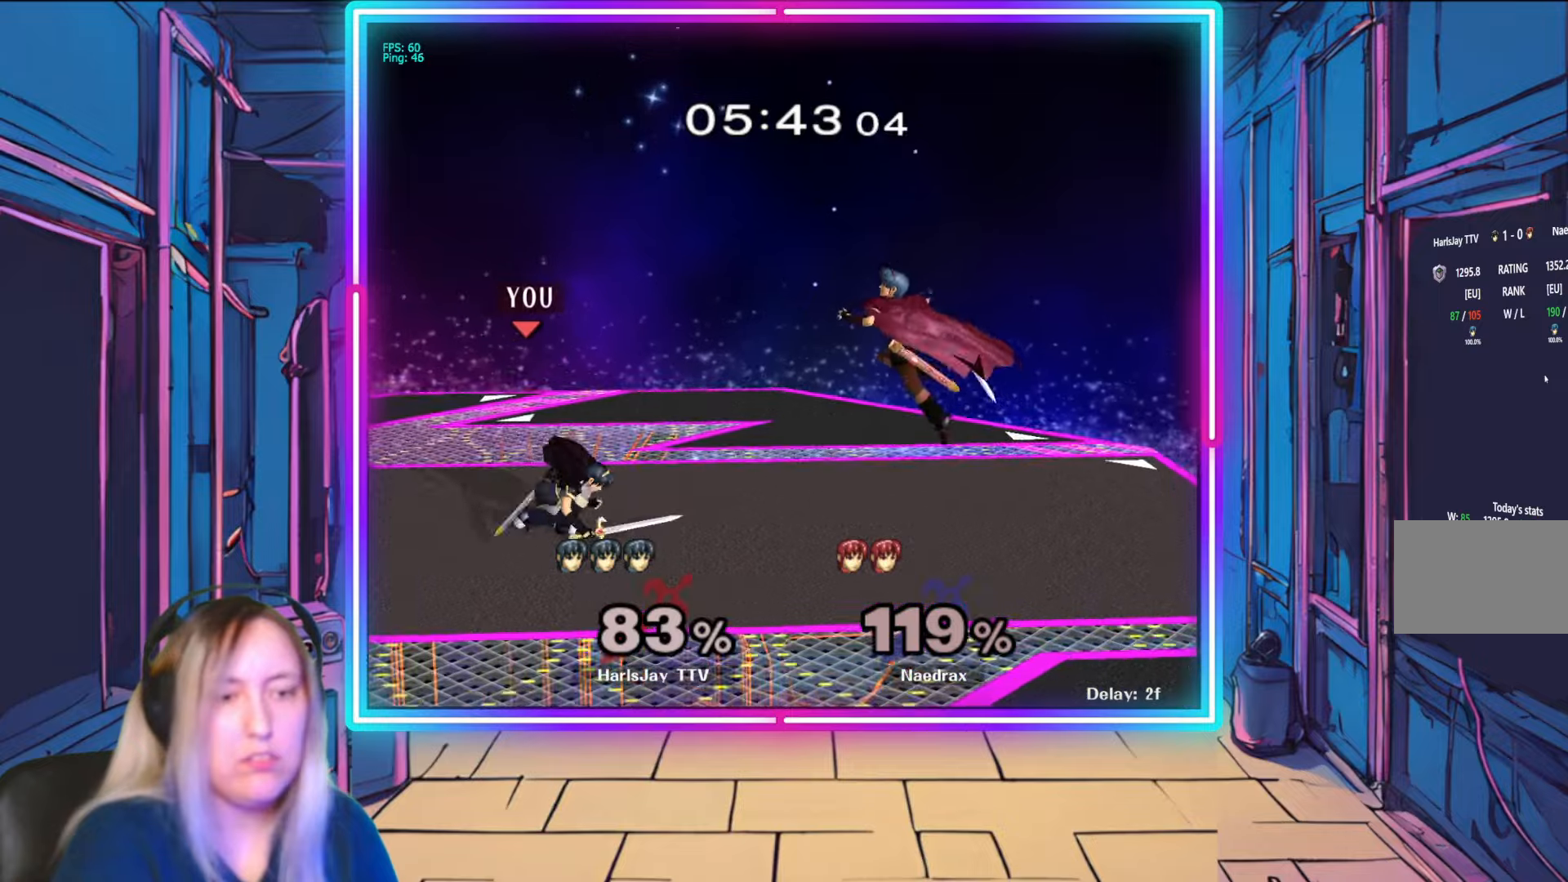
{"buttons": [], "left_stick": "right", "right_stick": "right", "events": [[50, "A", "down"], [200, "A", "up"], [333, "left_stick", "down-right"], [367, "right_stick", "right"], [483, "left_stick", "right"]]}
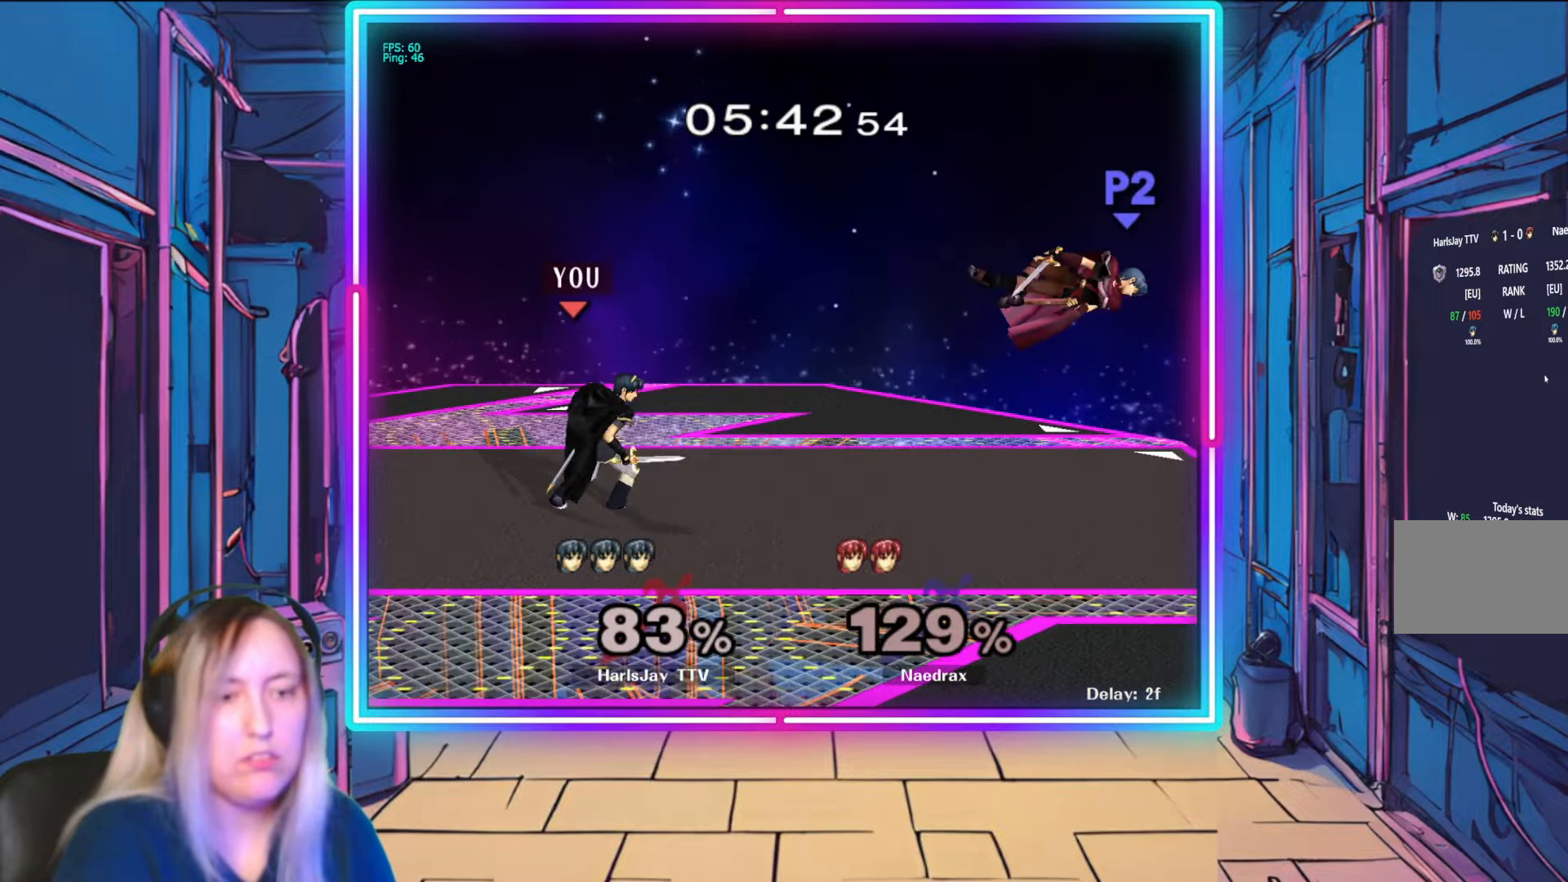
{"buttons": [], "left_stick": "right", "right_stick": "center", "events": [[33, "right_stick", "center"]]}
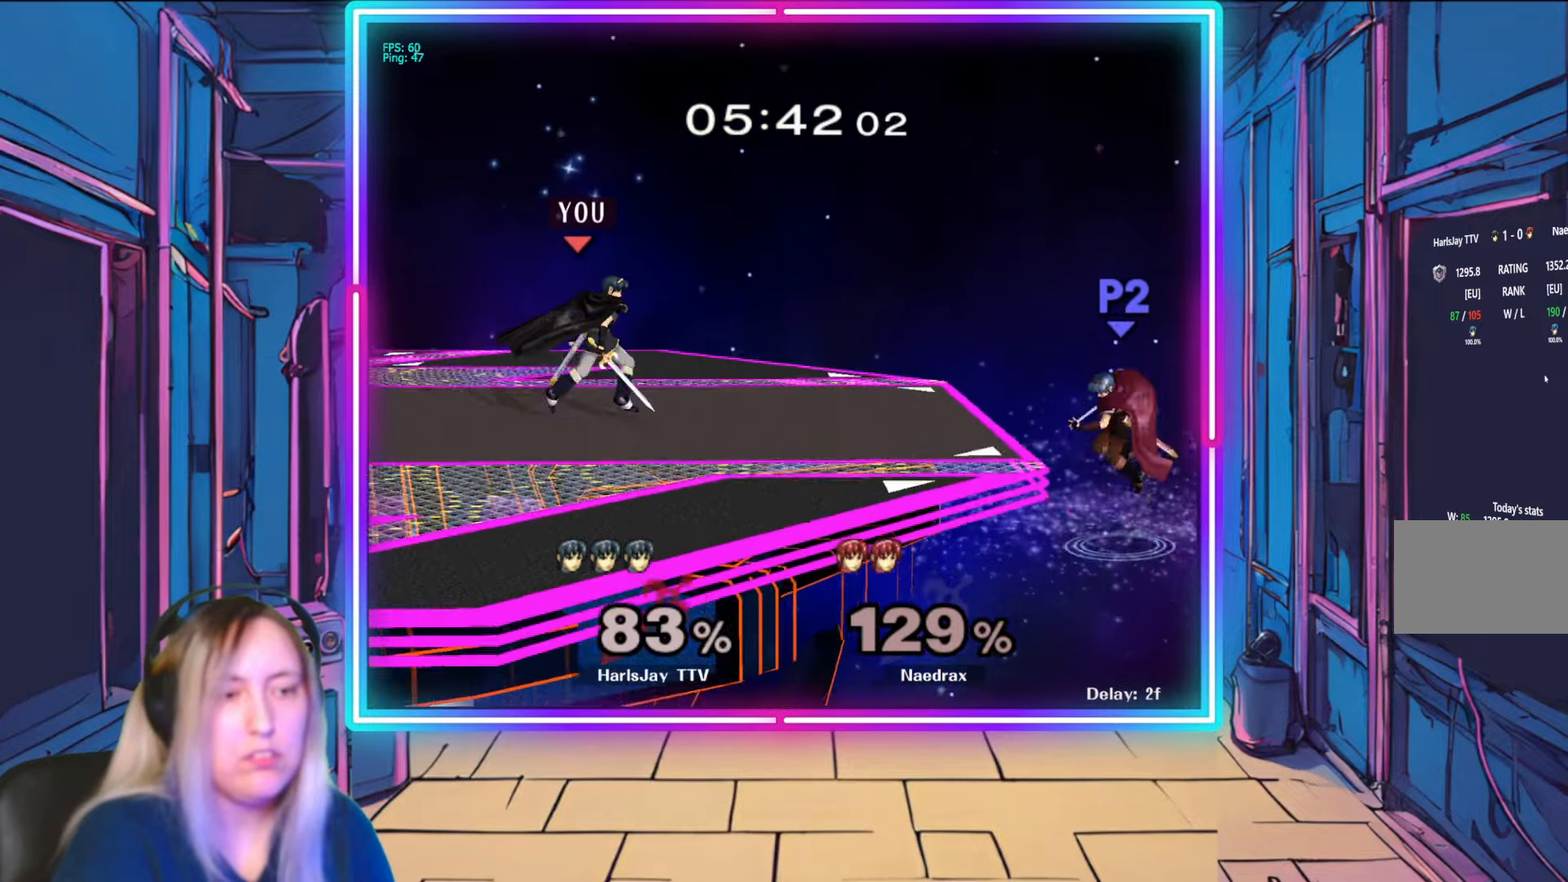
{"buttons": [], "left_stick": "center", "right_stick": "center", "events": [[250, "right_stick", "right"], [400, "left_stick", "center"], [433, "right_stick", "center"]]}
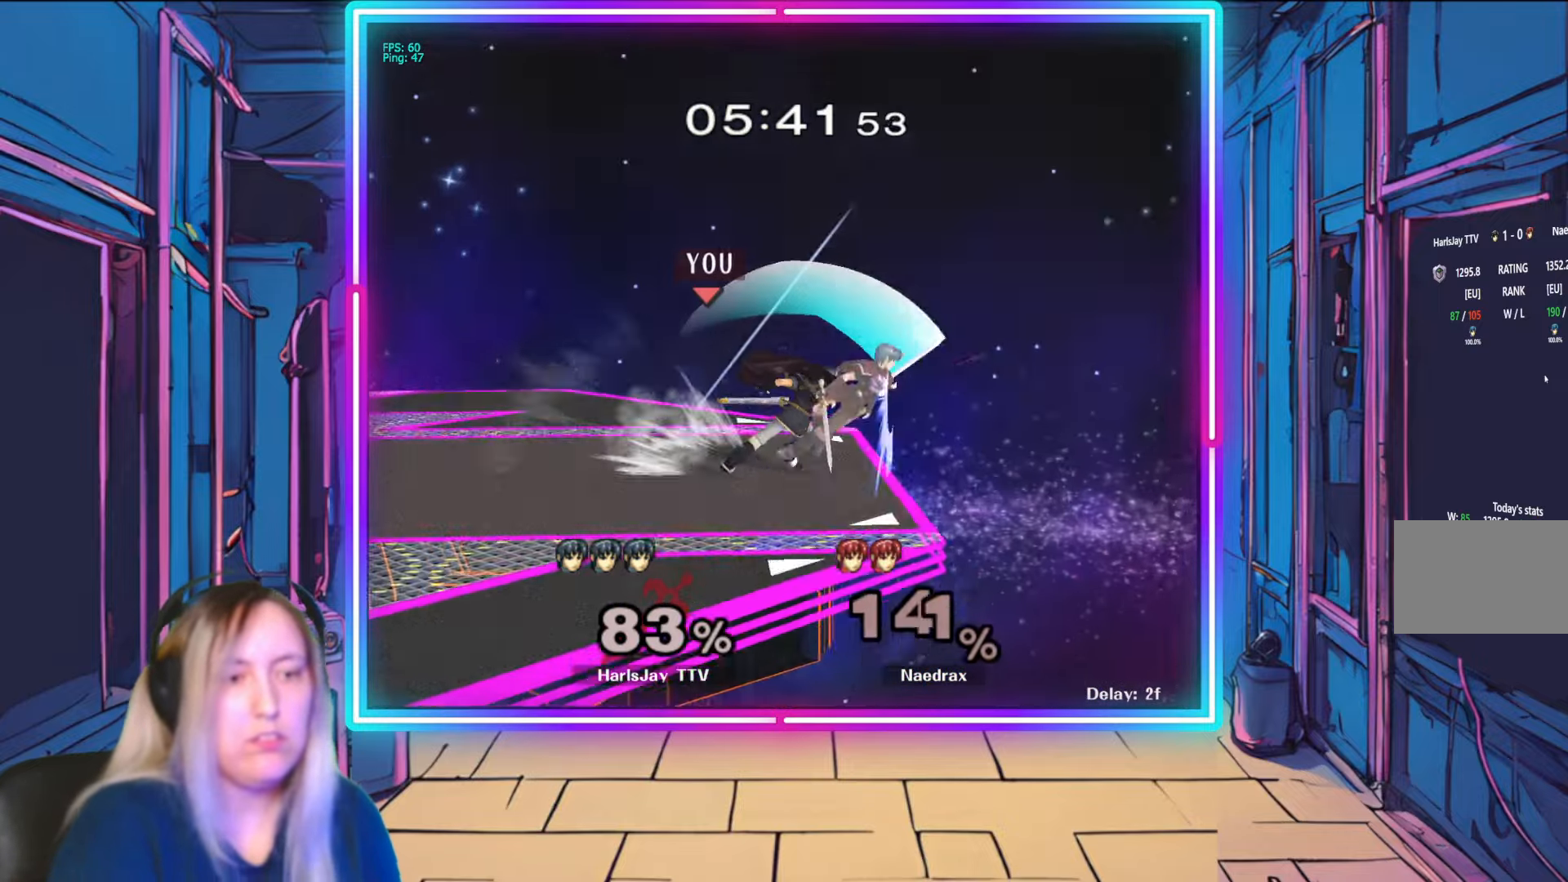
{"buttons": [], "left_stick": "center", "right_stick": "center", "events": []}
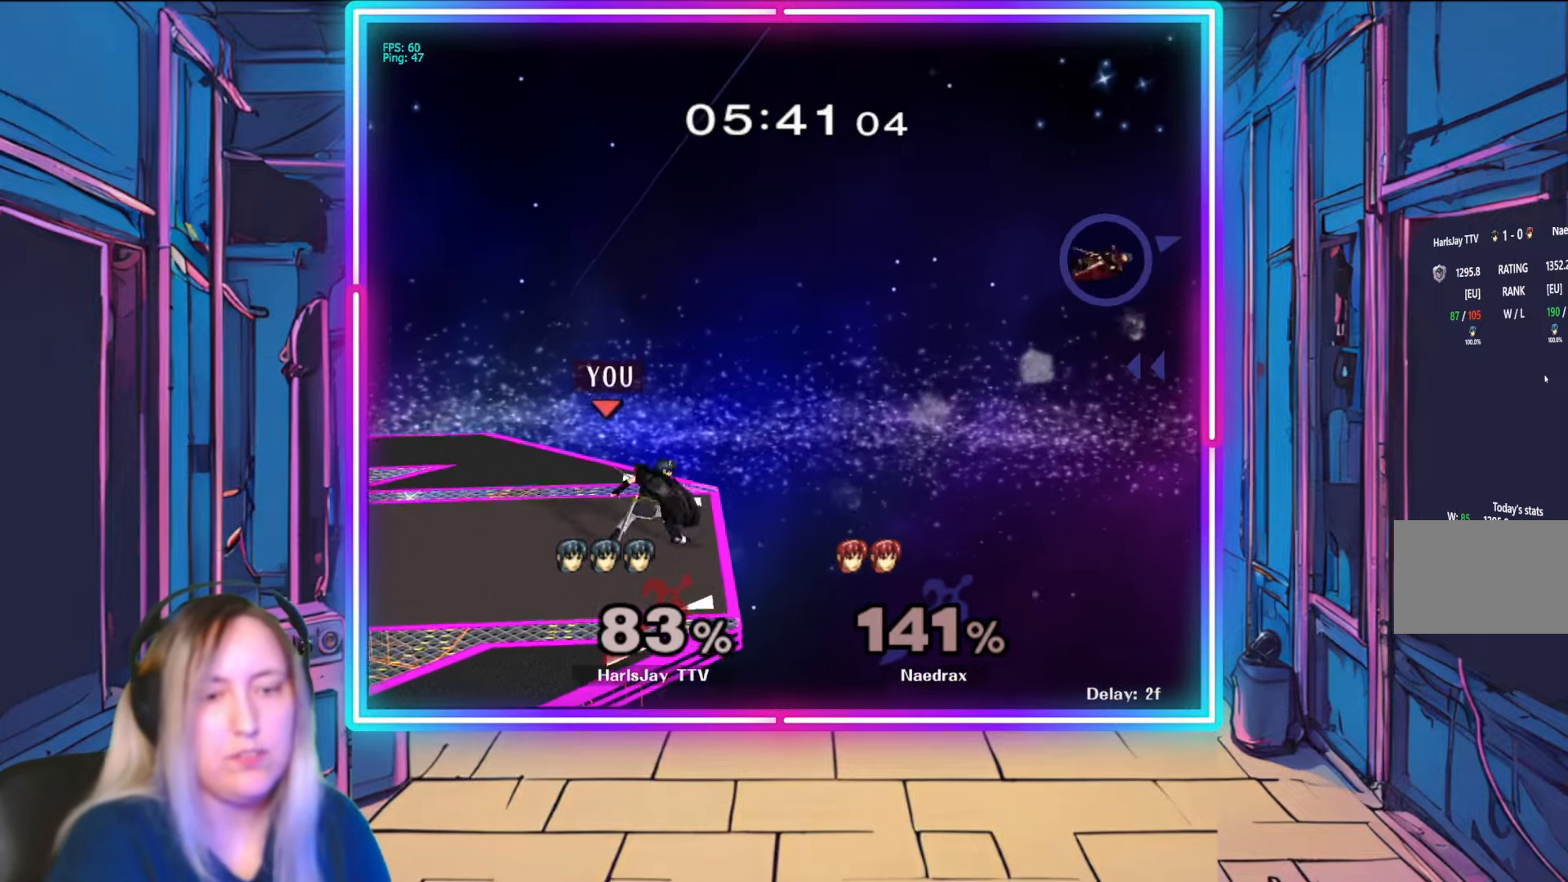
{"buttons": [], "left_stick": "center", "right_stick": "center", "events": [[117, "left_stick", "left"], [250, "left_stick", "center"], [350, "Y", "down"], [450, "Y", "up"]]}
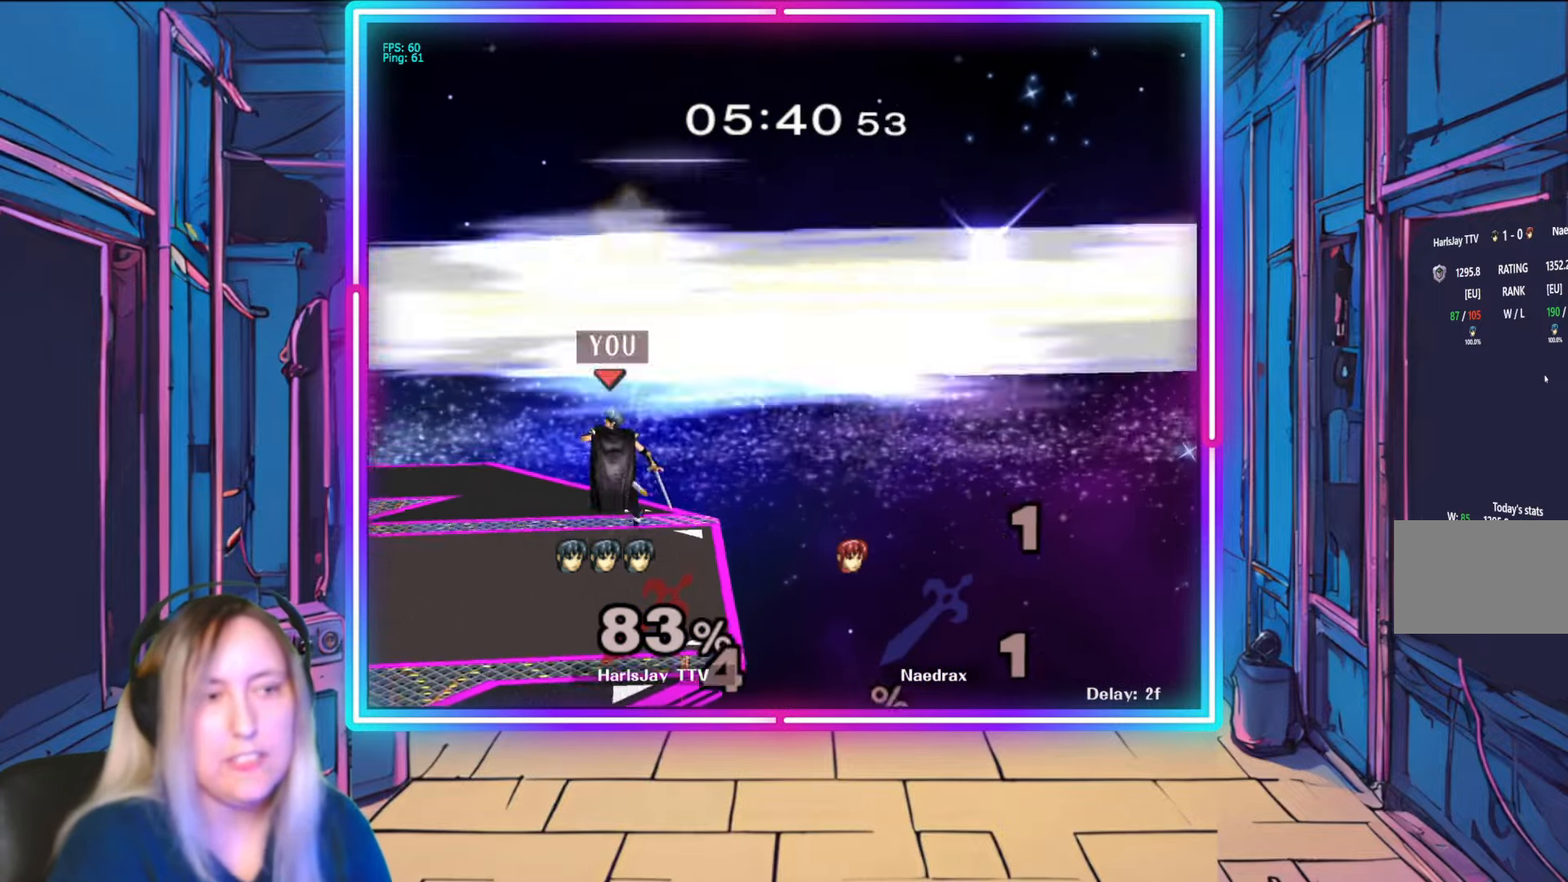
{"buttons": [], "left_stick": "center", "right_stick": "center", "events": [[300, "left_stick", "down"], [483, "left_stick", "center"]]}
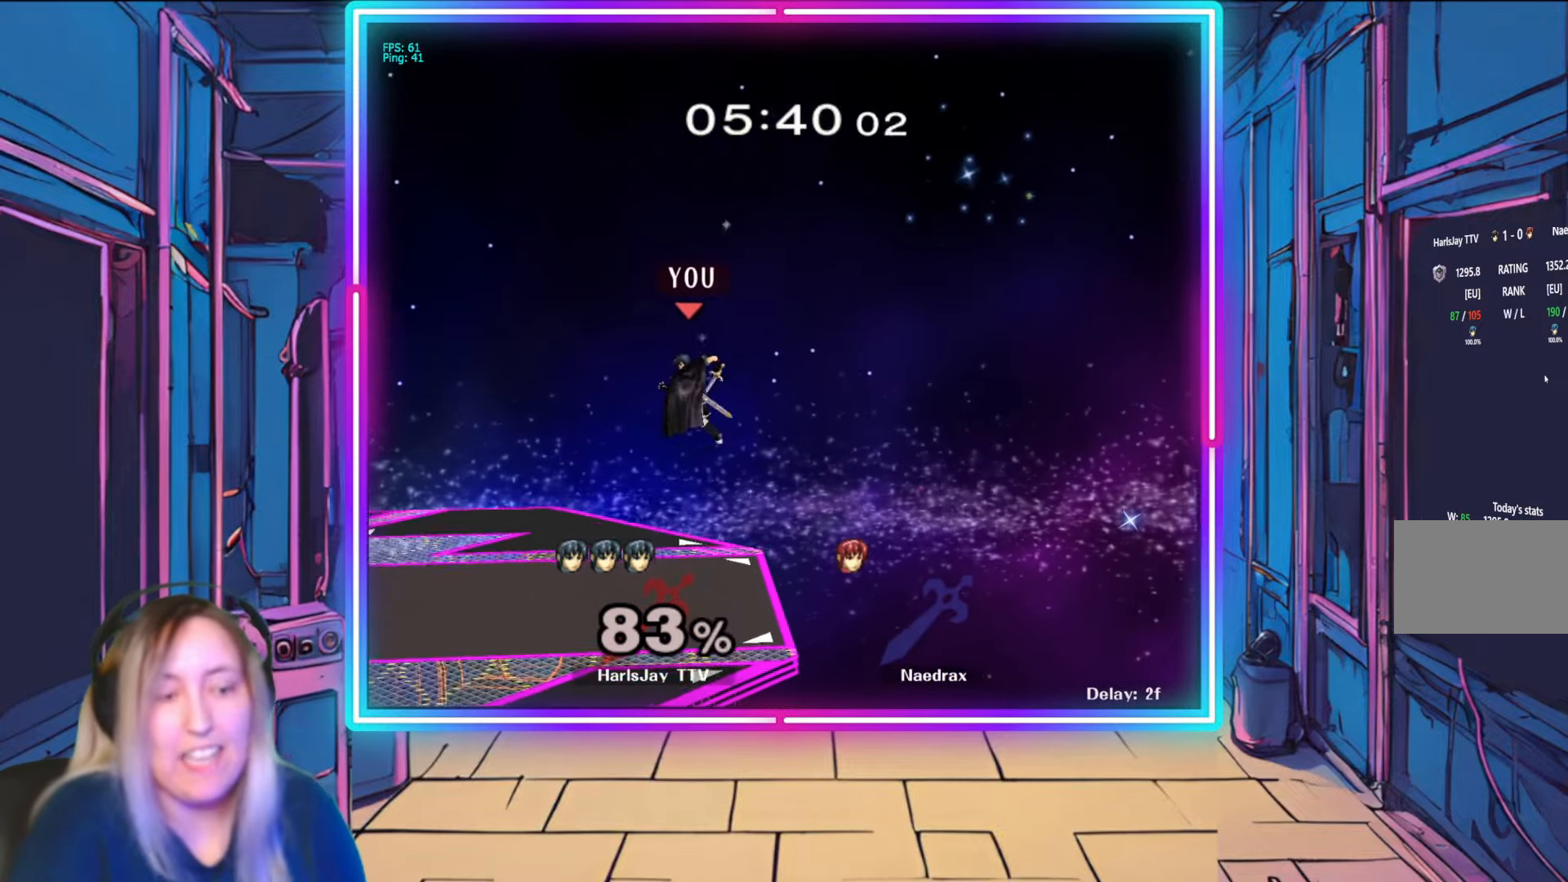
{"buttons": [], "left_stick": "center", "right_stick": "center", "events": []}
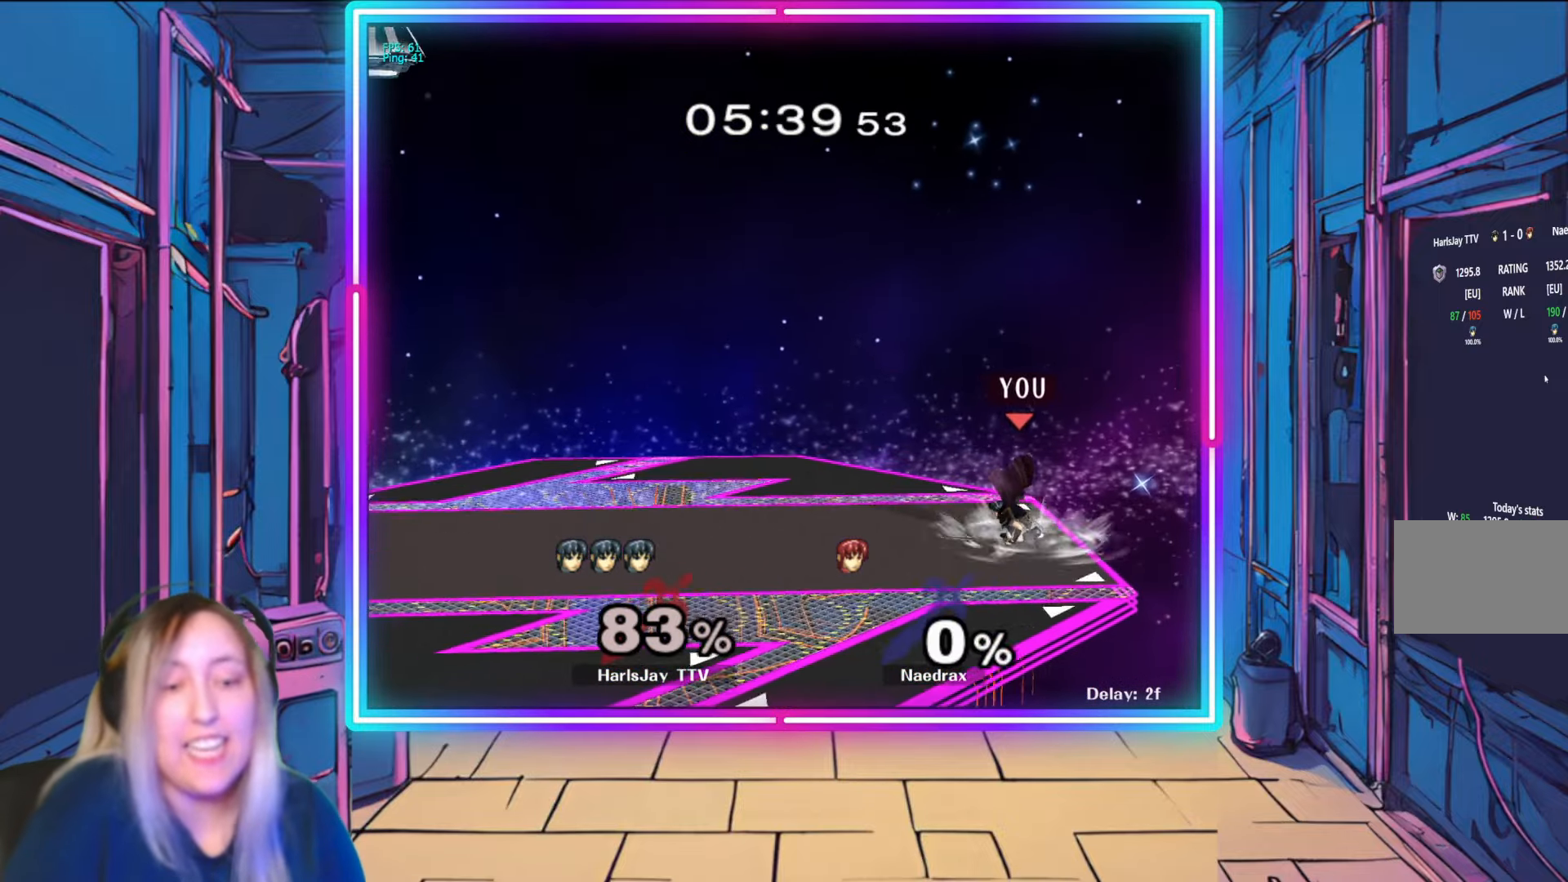
{"buttons": [], "left_stick": "center", "right_stick": "center", "events": []}
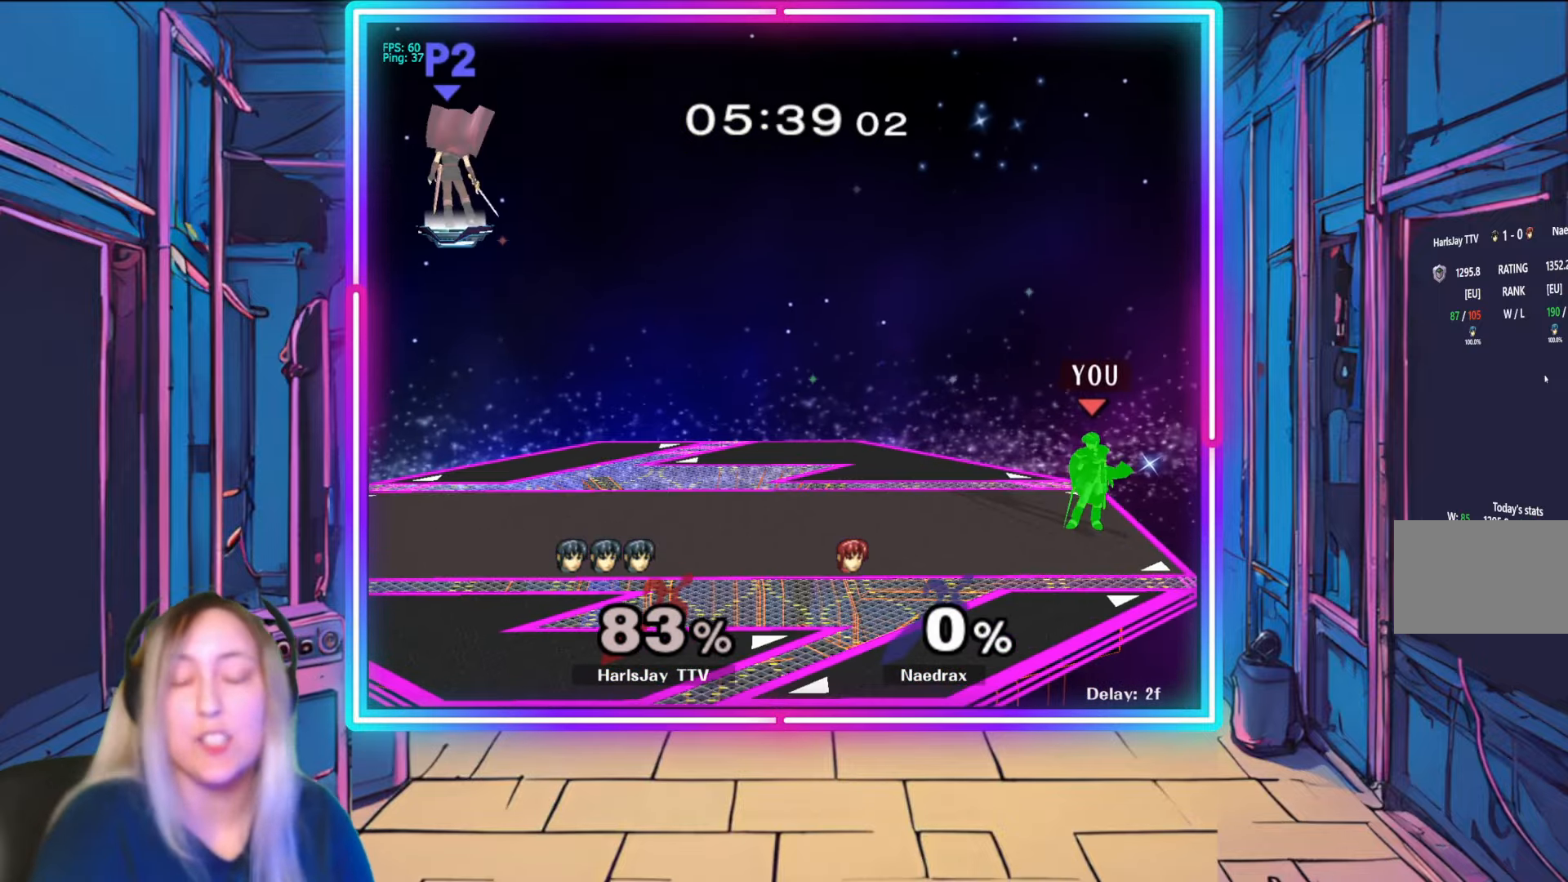
{"buttons": [], "left_stick": "center", "right_stick": "center", "events": []}
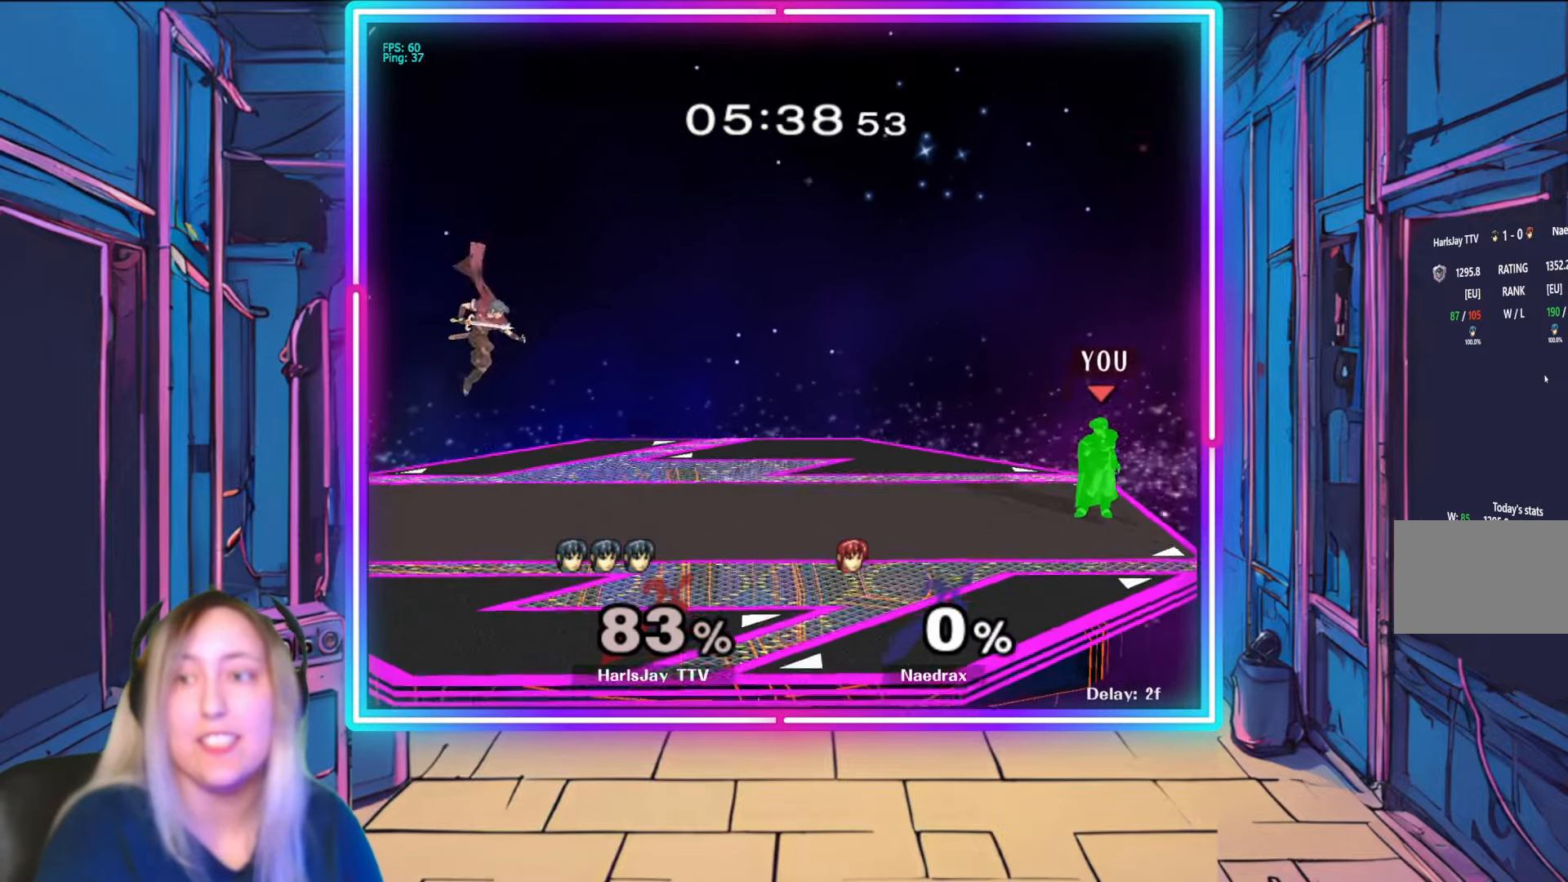
{"buttons": ["Y"], "left_stick": "left", "right_stick": "center", "events": [[283, "Y", "down"], [417, "left_stick", "left"]]}
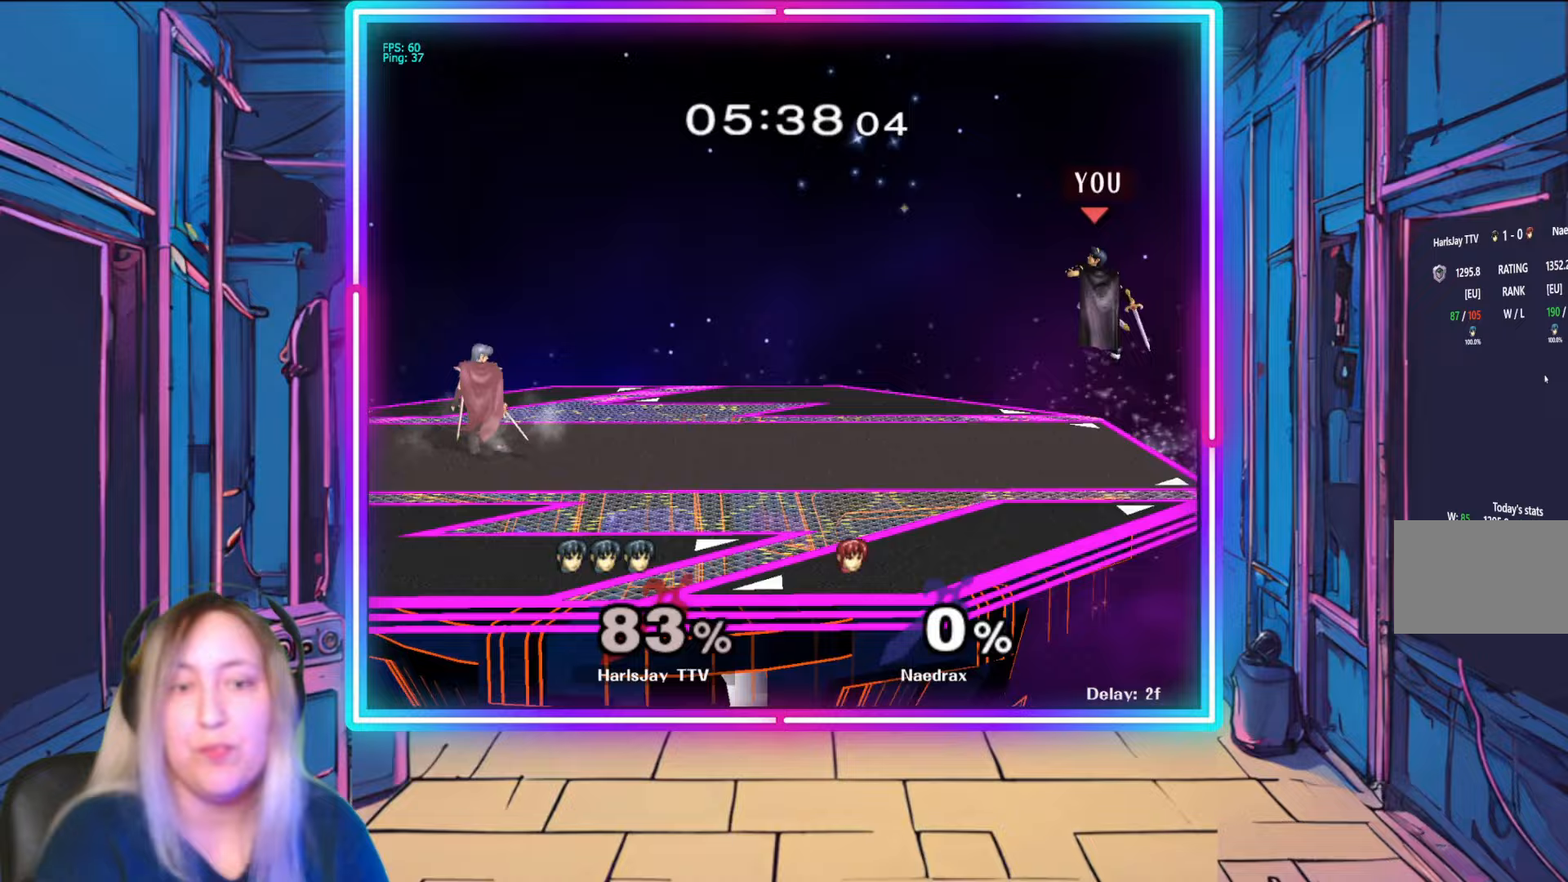
{"buttons": ["Y"], "left_stick": "left", "right_stick": "center", "events": [[17, "Y", "up"], [483, "Y", "down"]]}
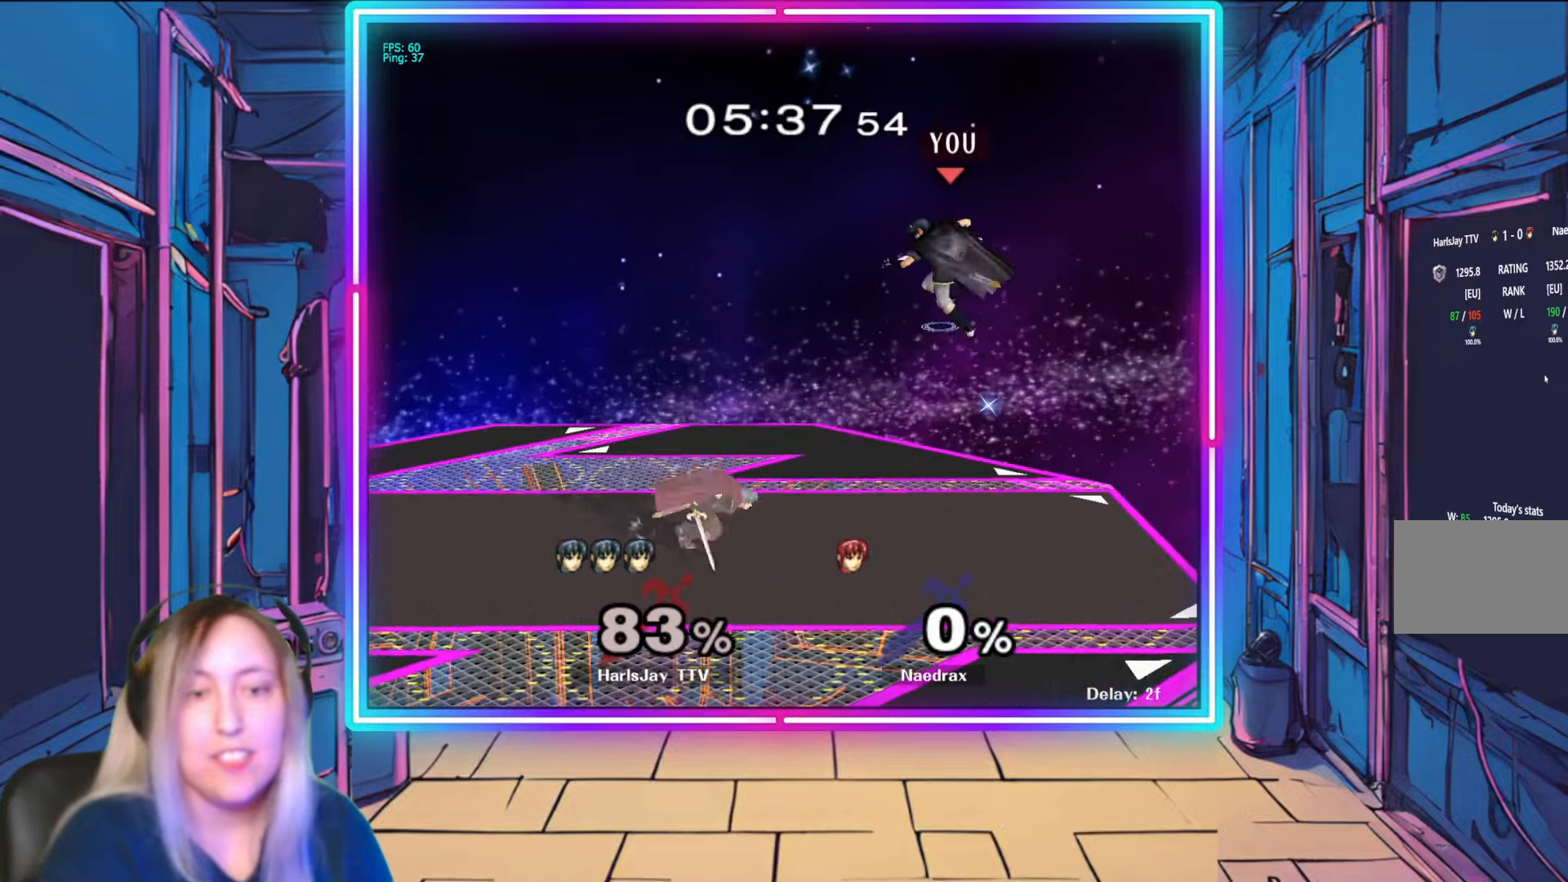
{"buttons": [], "left_stick": "up-left", "right_stick": "center", "events": [[217, "left_stick", "up-left"], [250, "Y", "up"]]}
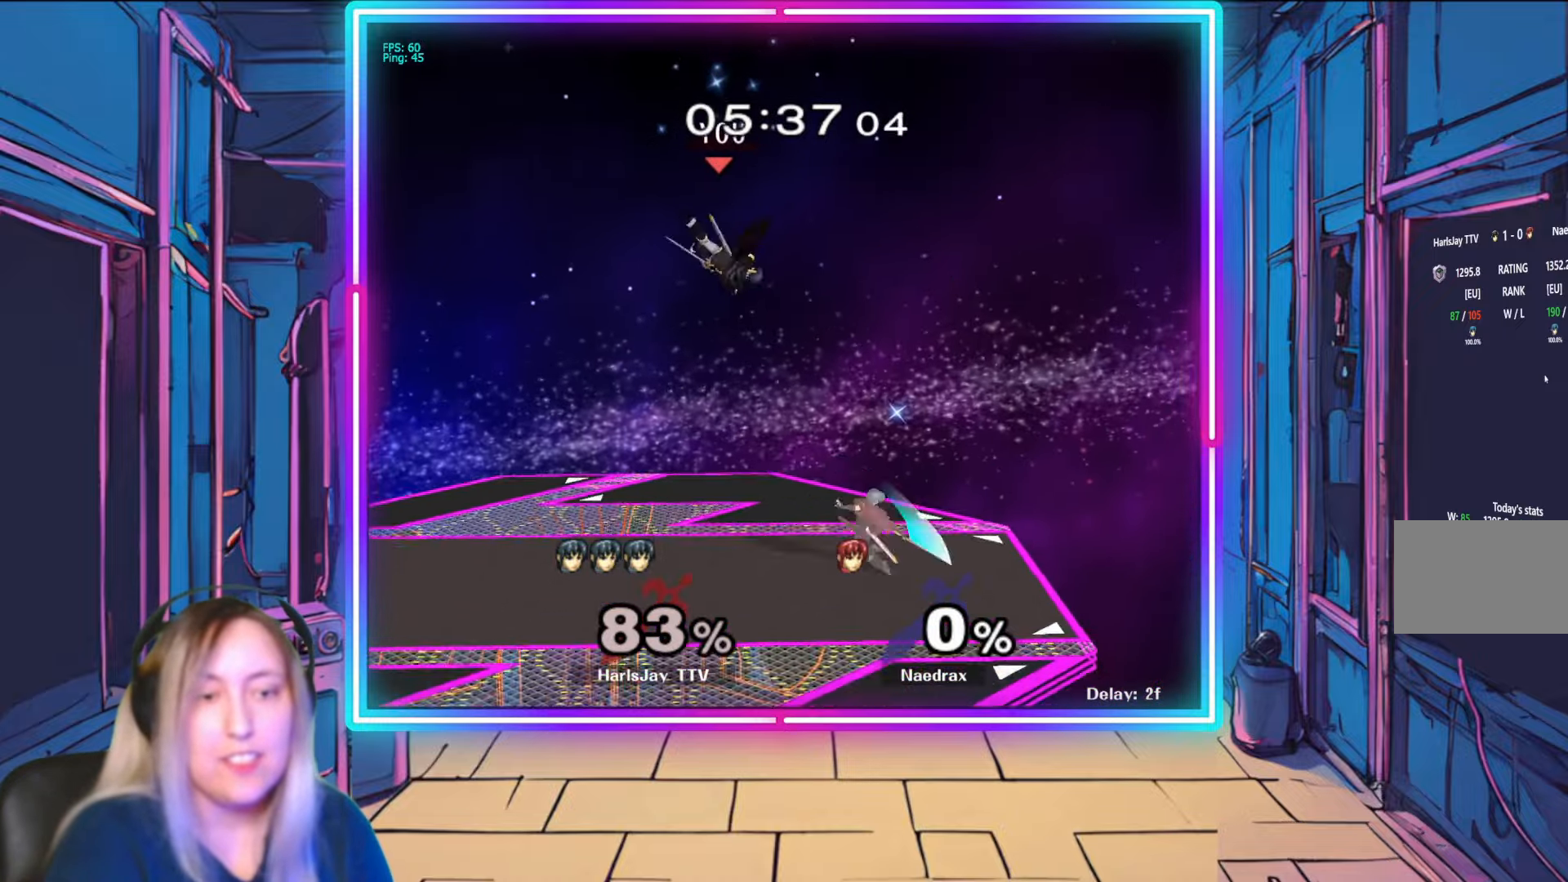
{"buttons": [], "left_stick": "left", "right_stick": "center", "events": [[50, "left_stick", "left"]]}
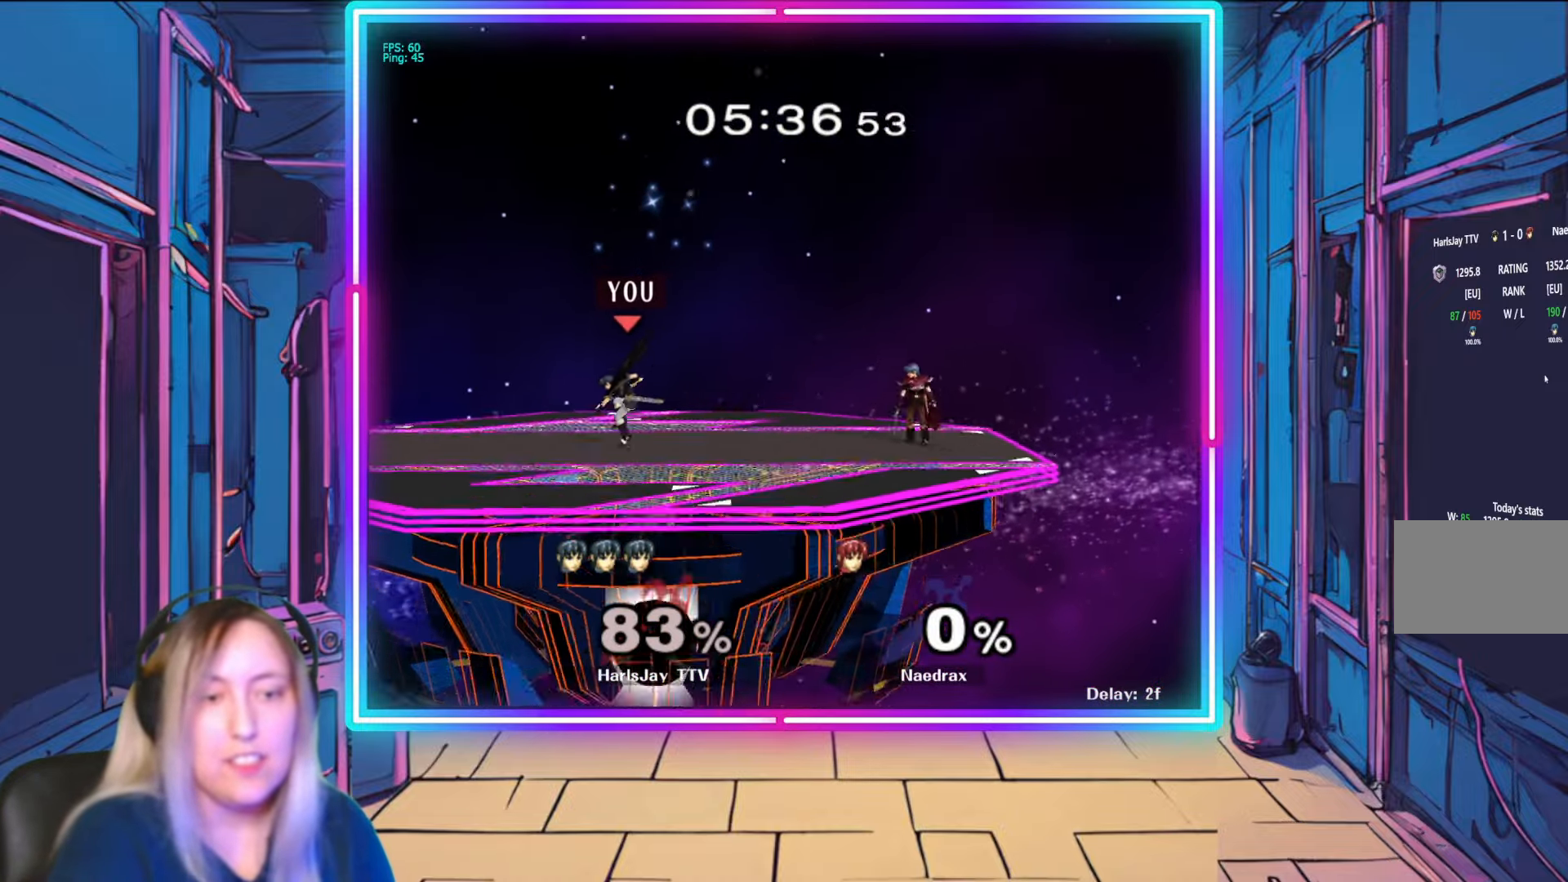
{"buttons": ["A"], "left_stick": "right", "right_stick": "center", "events": [[217, "left_stick", "center"], [300, "left_stick", "right"], [483, "A", "down"]]}
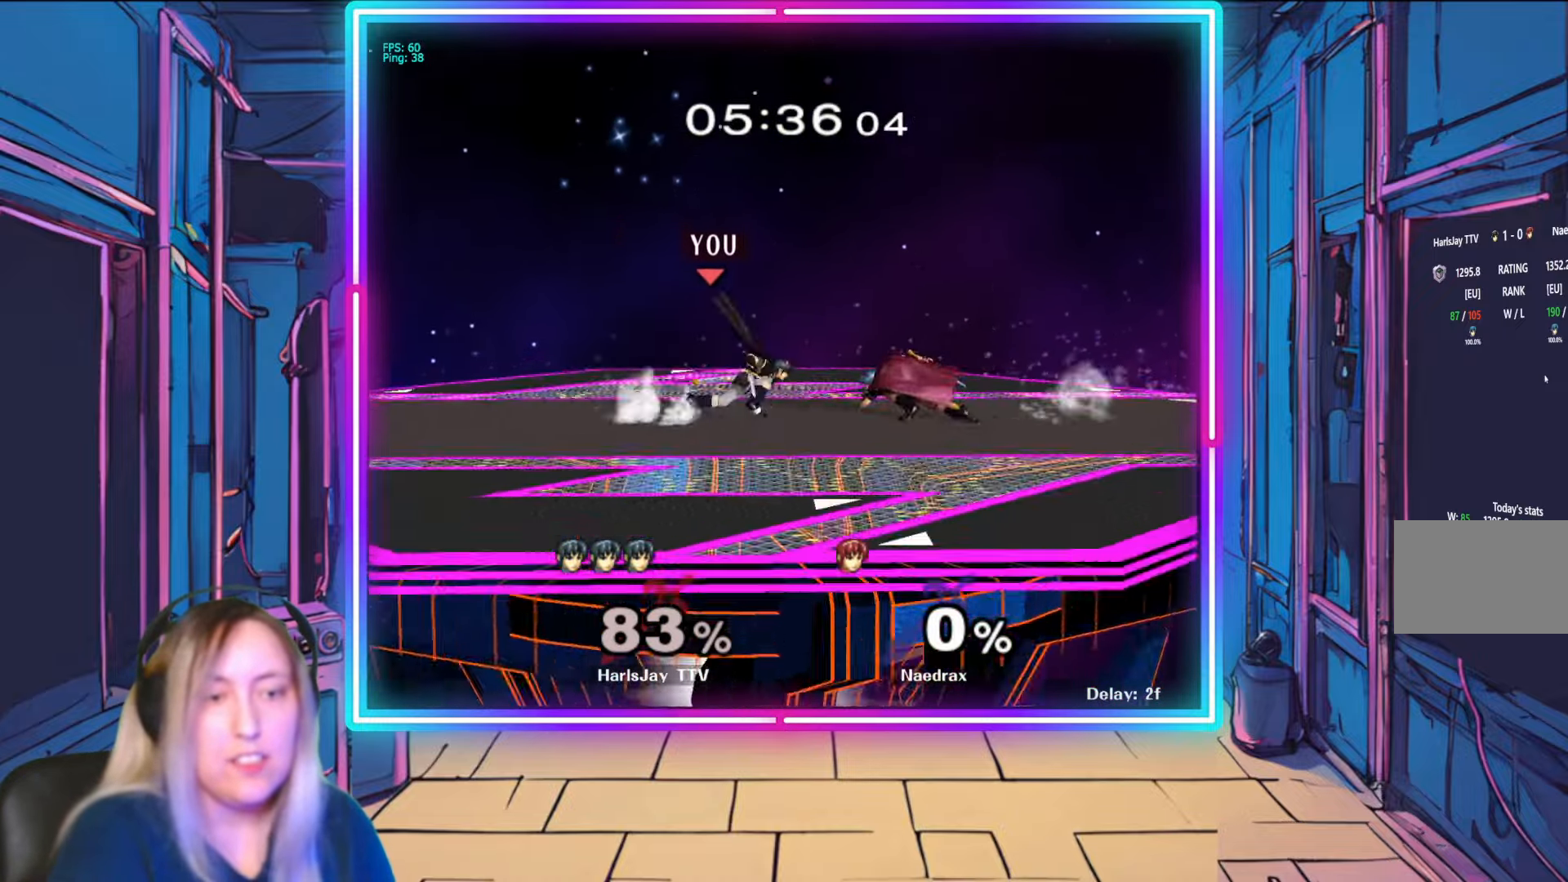
{"buttons": ["R1"], "left_stick": "center", "right_stick": "center", "events": [[100, "A", "up"], [150, "A", "down"], [250, "A", "up"], [300, "A", "down"], [400, "A", "up"], [433, "left_stick", "center"], [500, "R1", "down"]]}
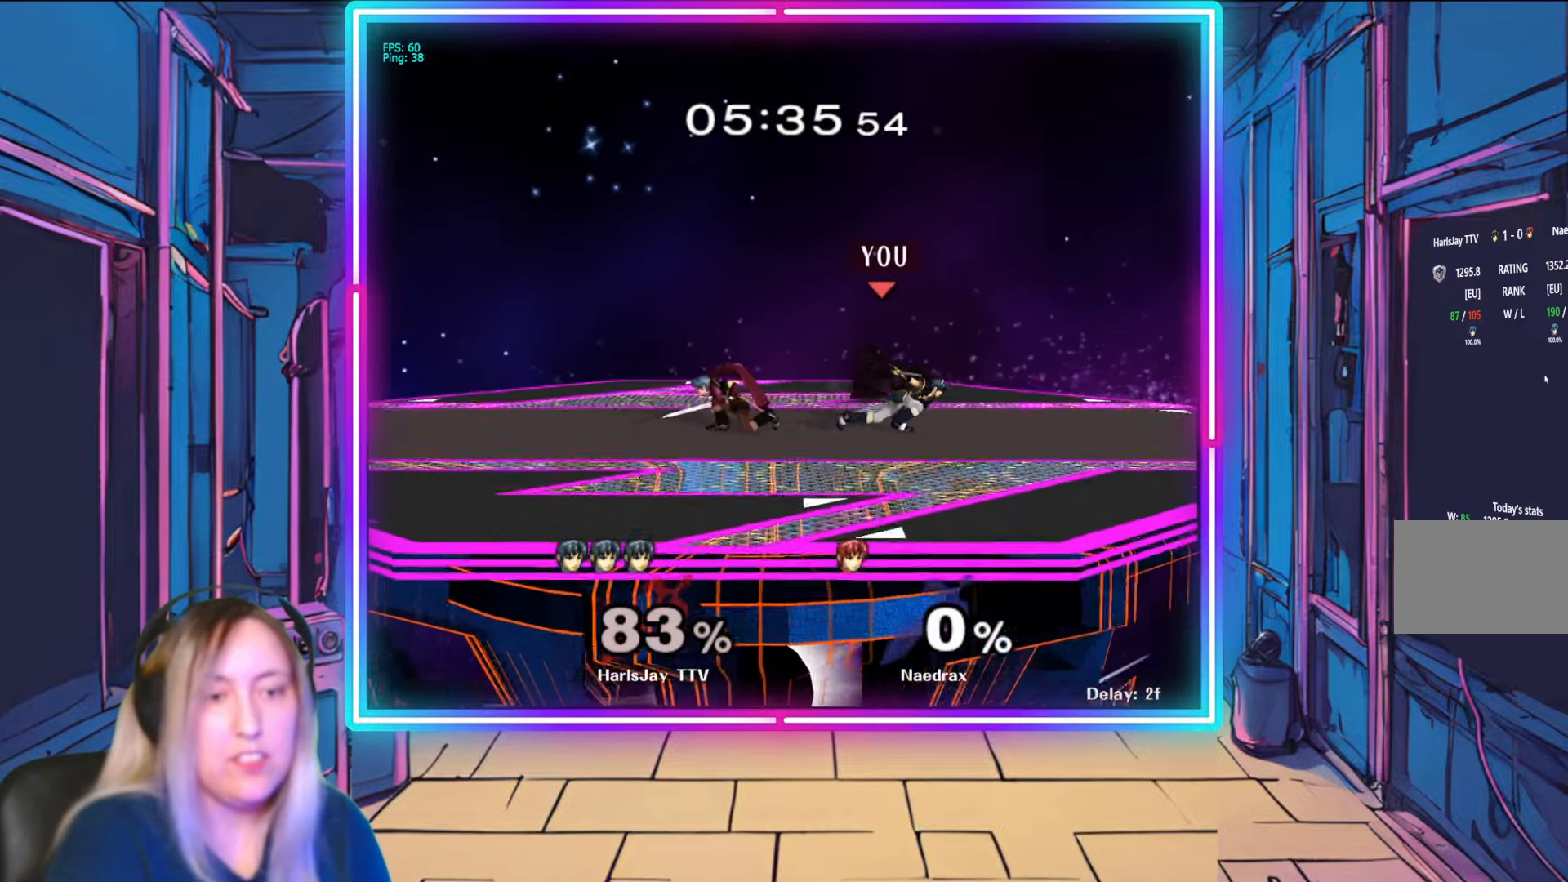
{"buttons": ["R1"], "left_stick": "center", "right_stick": "center", "events": [[100, "left_stick", "right"], [233, "left_stick", "center"], [350, "left_stick", "right"], [483, "left_stick", "center"]]}
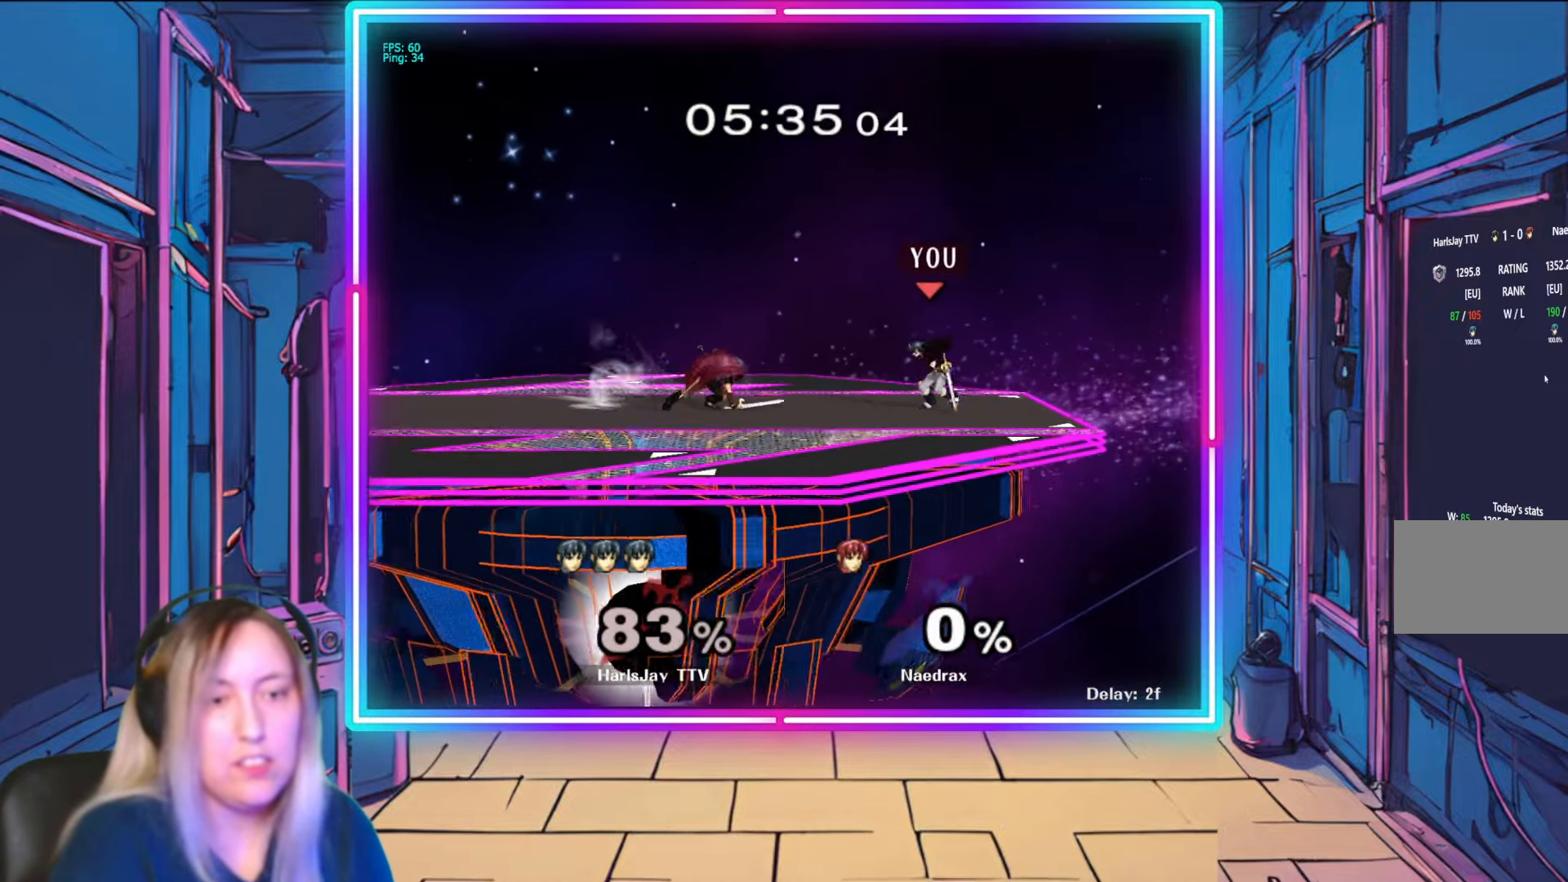
{"buttons": ["A"], "left_stick": "left", "right_stick": "center", "events": [[100, "R1", "up"], [300, "left_stick", "left"], [433, "A", "down"]]}
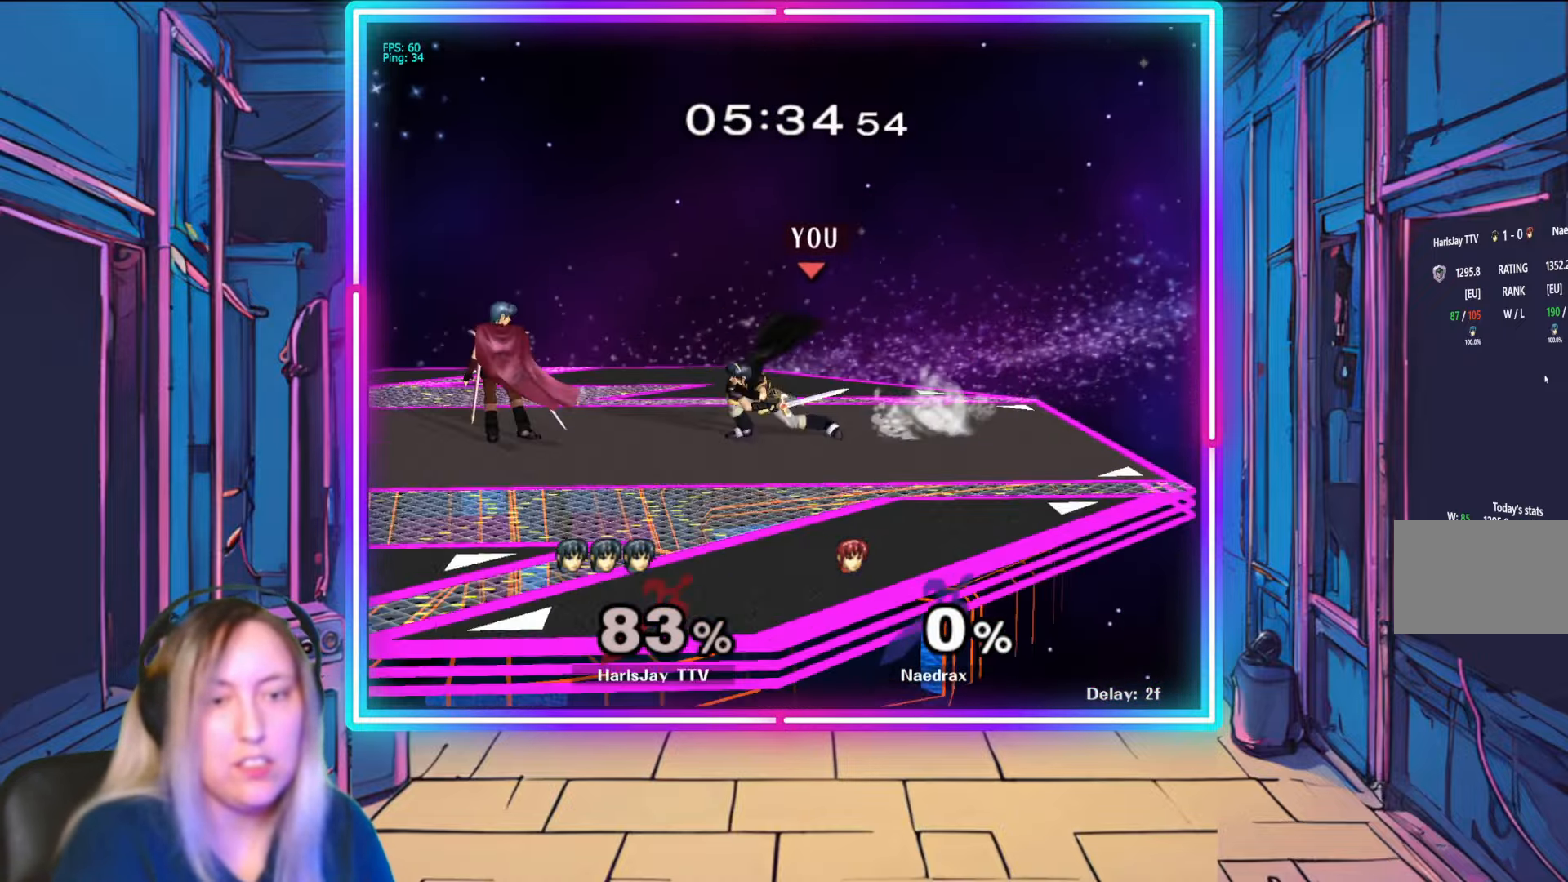
{"buttons": ["X"], "left_stick": "up", "right_stick": "center", "events": [[67, "A", "up"], [100, "A", "down"], [217, "A", "up"], [267, "A", "down"], [267, "left_stick", "center"], [383, "A", "up"], [450, "X", "down"], [483, "left_stick", "up"]]}
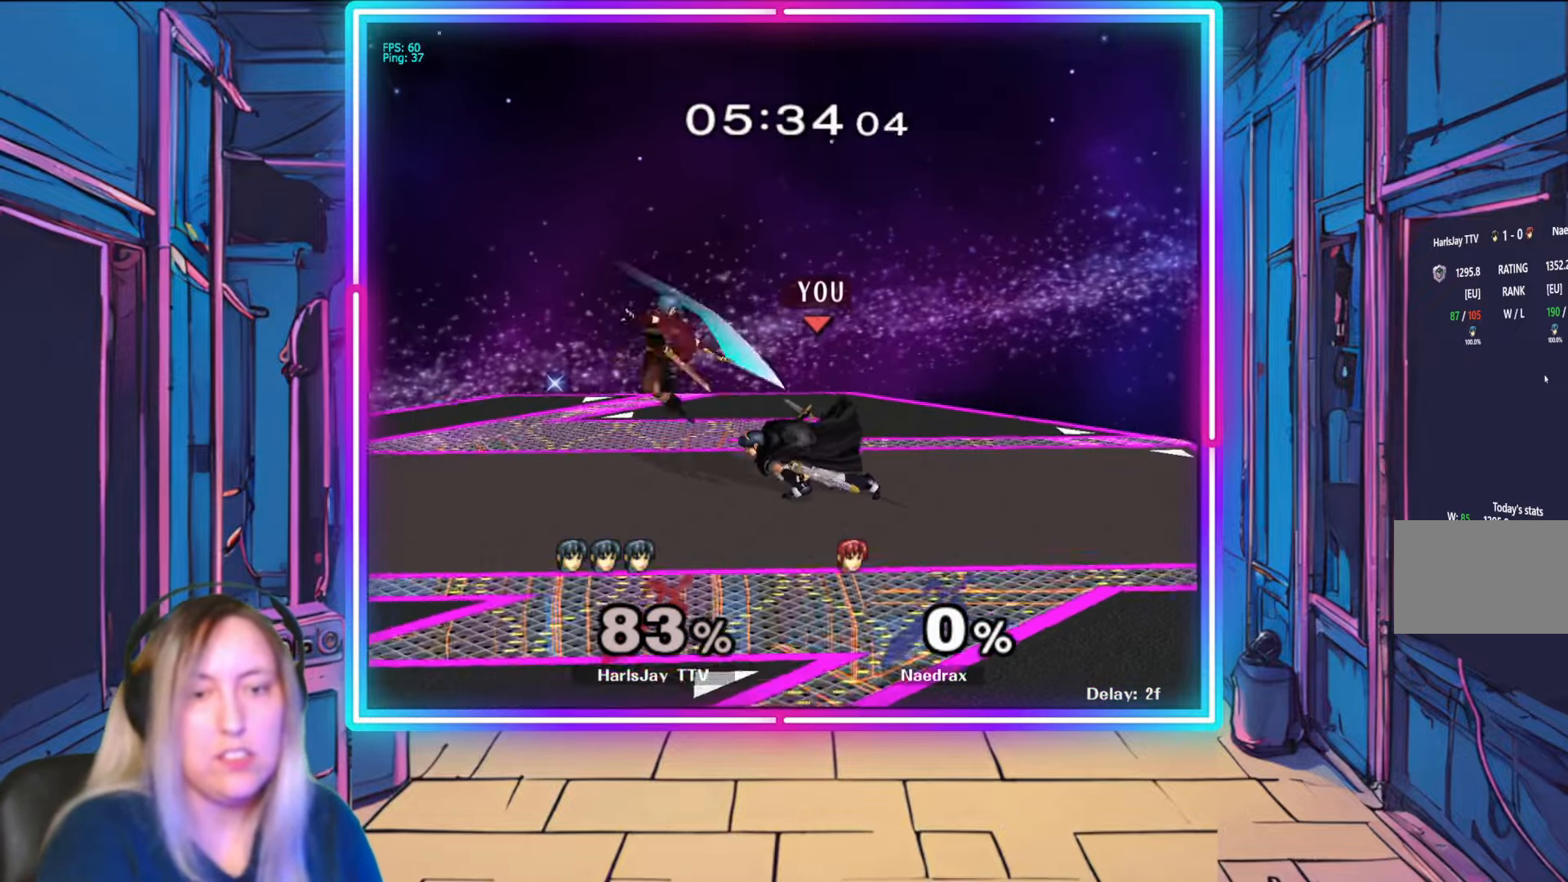
{"buttons": ["A"], "left_stick": "up-left", "right_stick": "center", "events": [[33, "left_stick", "right"], [67, "X", "up"], [133, "A", "down"], [133, "X", "down"], [217, "A", "up"], [217, "X", "up"], [217, "left_stick", "up-left"], [267, "A", "down"], [267, "X", "down"], [283, "X", "up"], [367, "A", "up"], [400, "A", "down"]]}
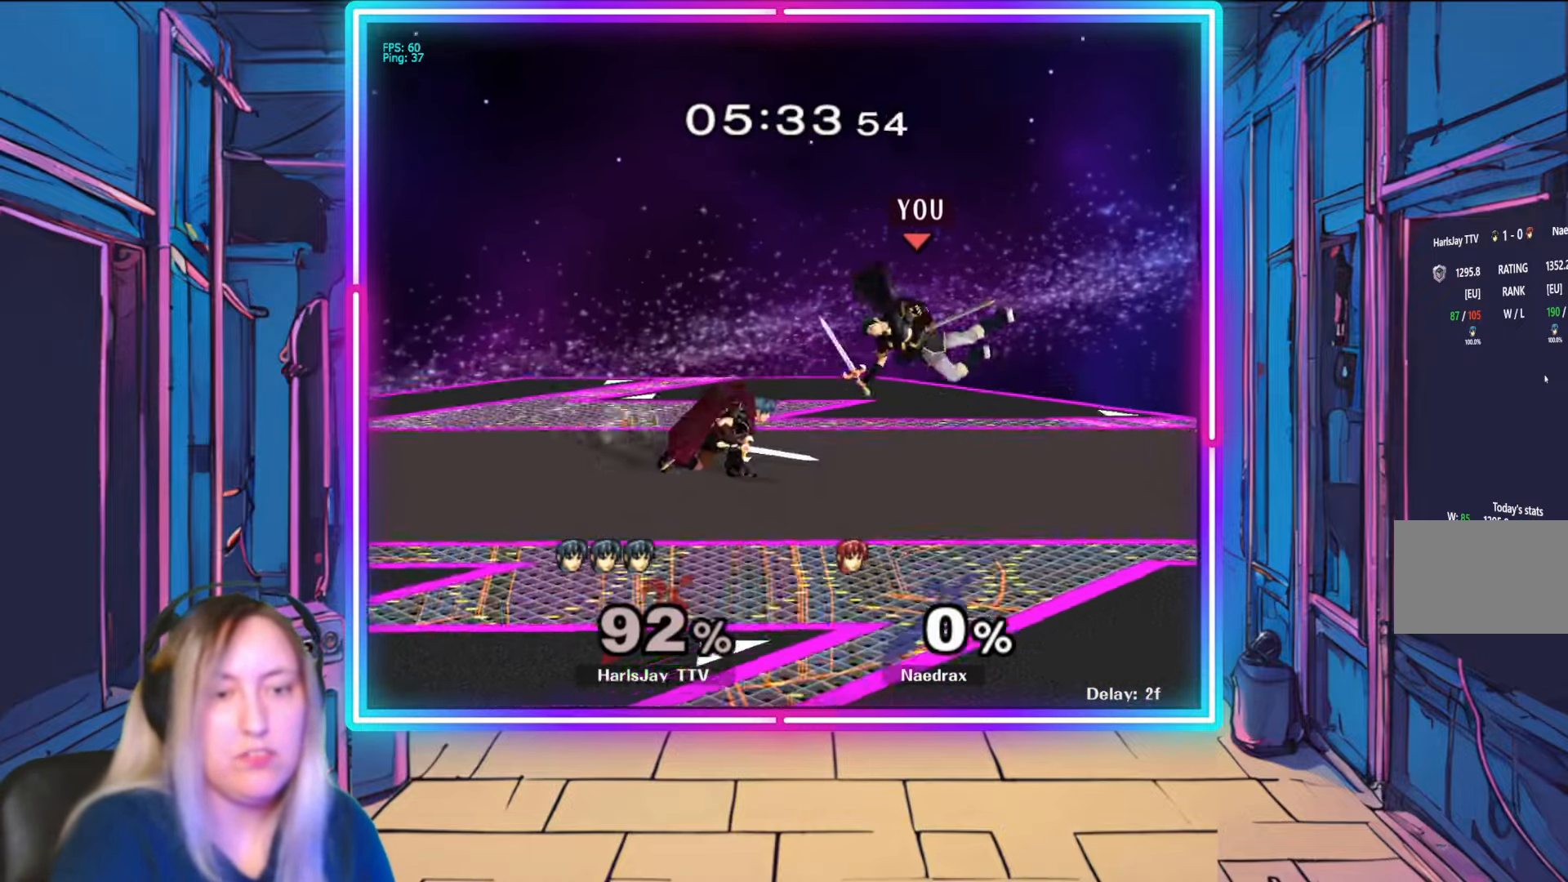
{"buttons": ["A"], "left_stick": "up-left", "right_stick": "center", "events": [[17, "A", "up"], [83, "A", "down"], [100, "left_stick", "center"], [183, "A", "up"], [250, "left_stick", "up-left"], [267, "A", "down"], [333, "A", "up"], [433, "A", "down"]]}
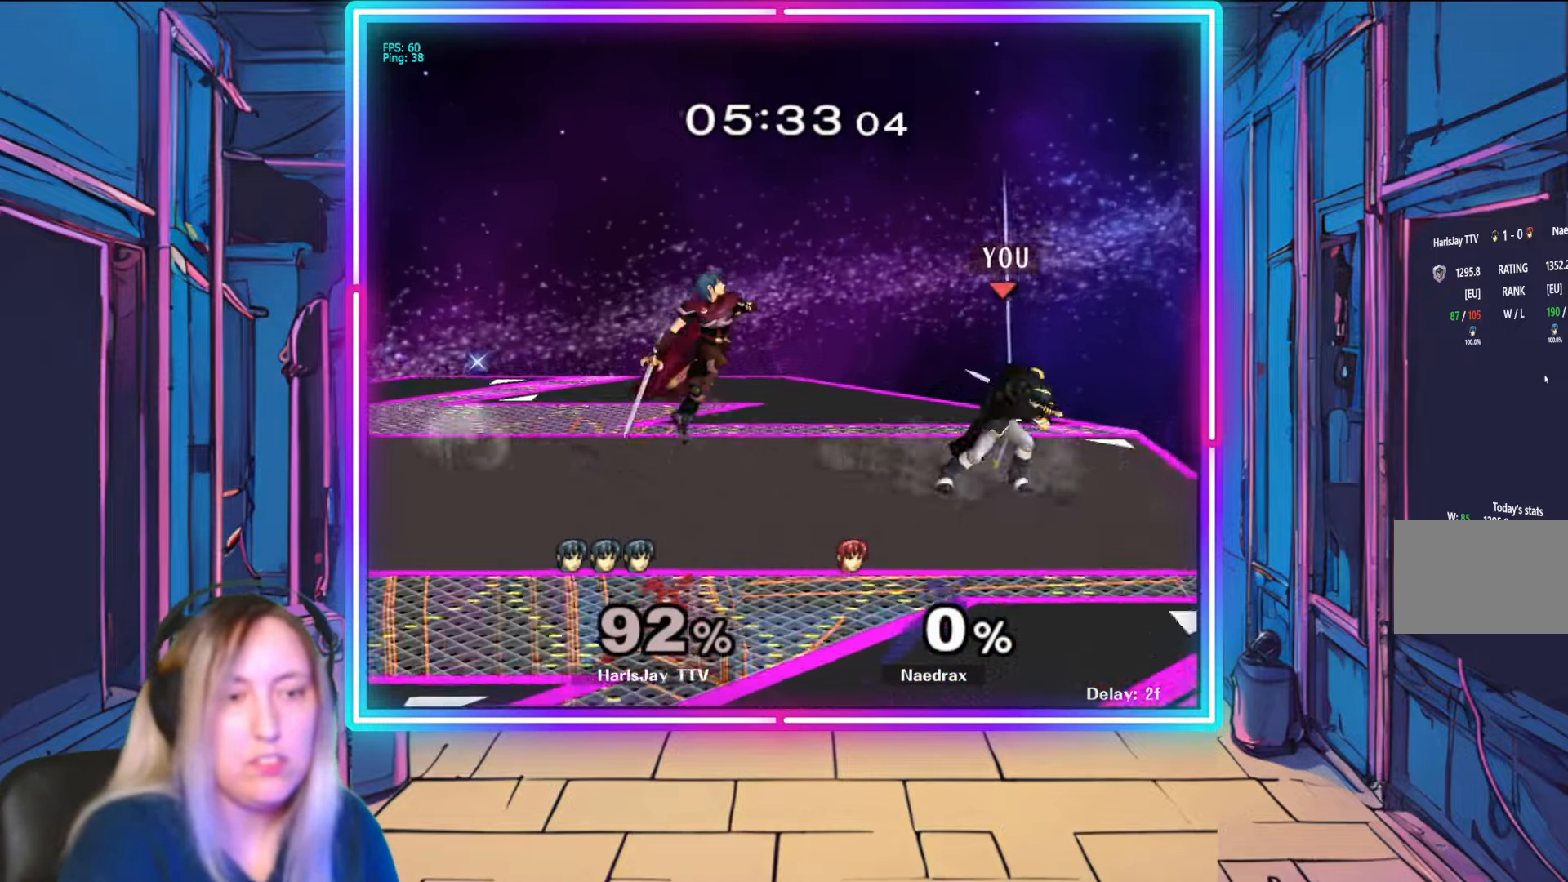
{"buttons": ["A"], "left_stick": "center", "right_stick": "center", "events": [[50, "A", "up"], [100, "A", "down"], [117, "Y", "down"], [200, "Y", "up"], [217, "A", "up"], [267, "A", "down"], [367, "A", "up"], [450, "left_stick", "center"], [467, "A", "down"]]}
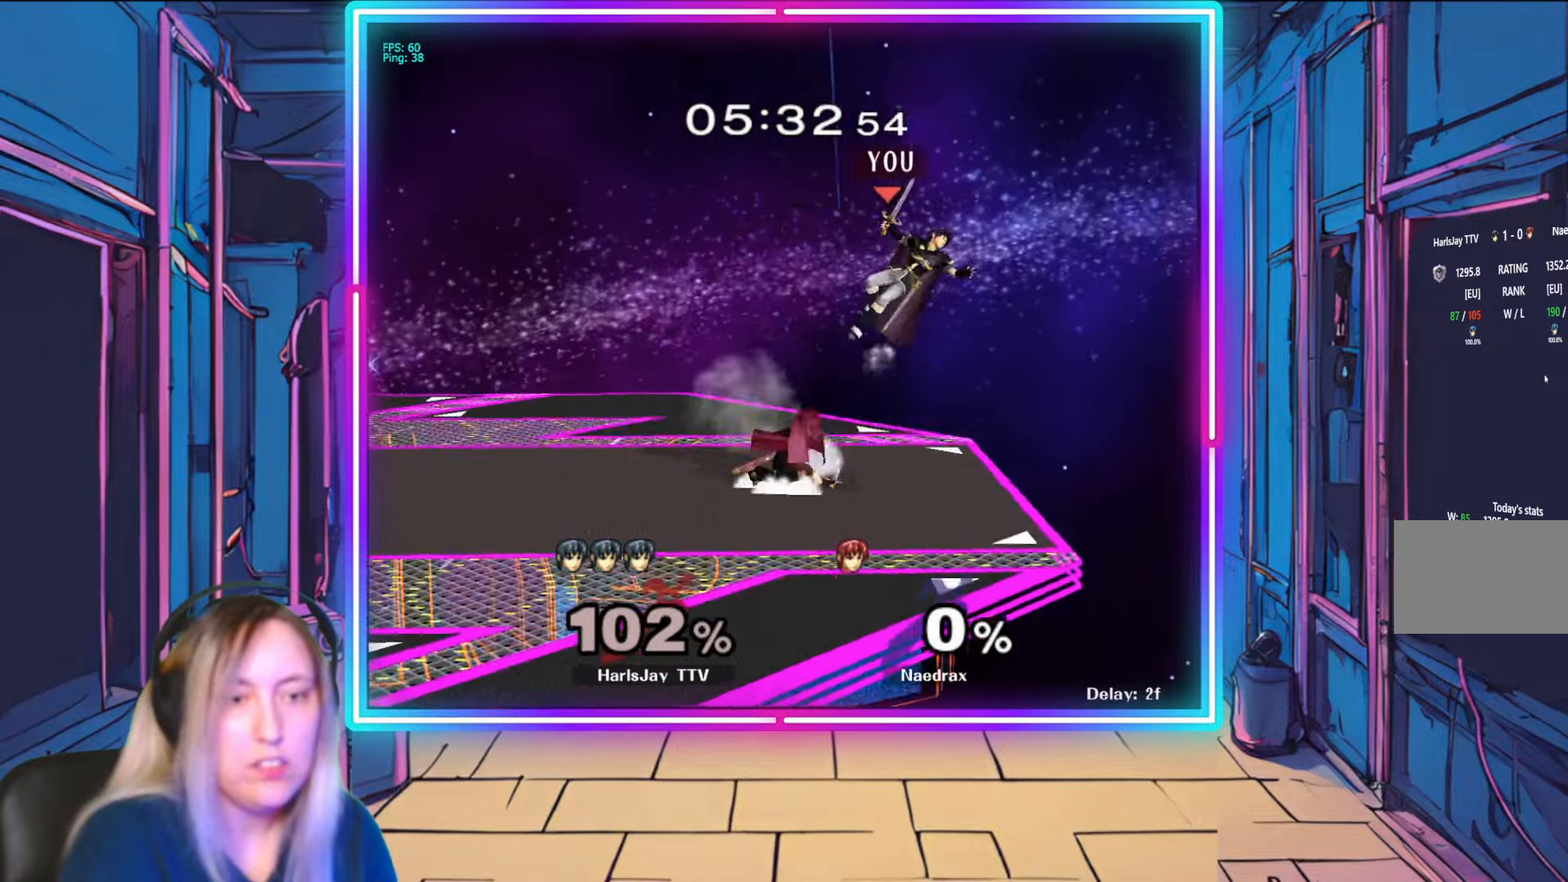
{"buttons": ["Y"], "left_stick": "up-left", "right_stick": "center", "events": [[50, "A", "up"], [50, "left_stick", "up-left"], [117, "A", "down"], [117, "Y", "down"], [167, "A", "up"], [217, "Y", "up"], [233, "L1", "down"], [283, "Y", "down"], [400, "Y", "up"], [417, "L1", "up"], [467, "Y", "down"]]}
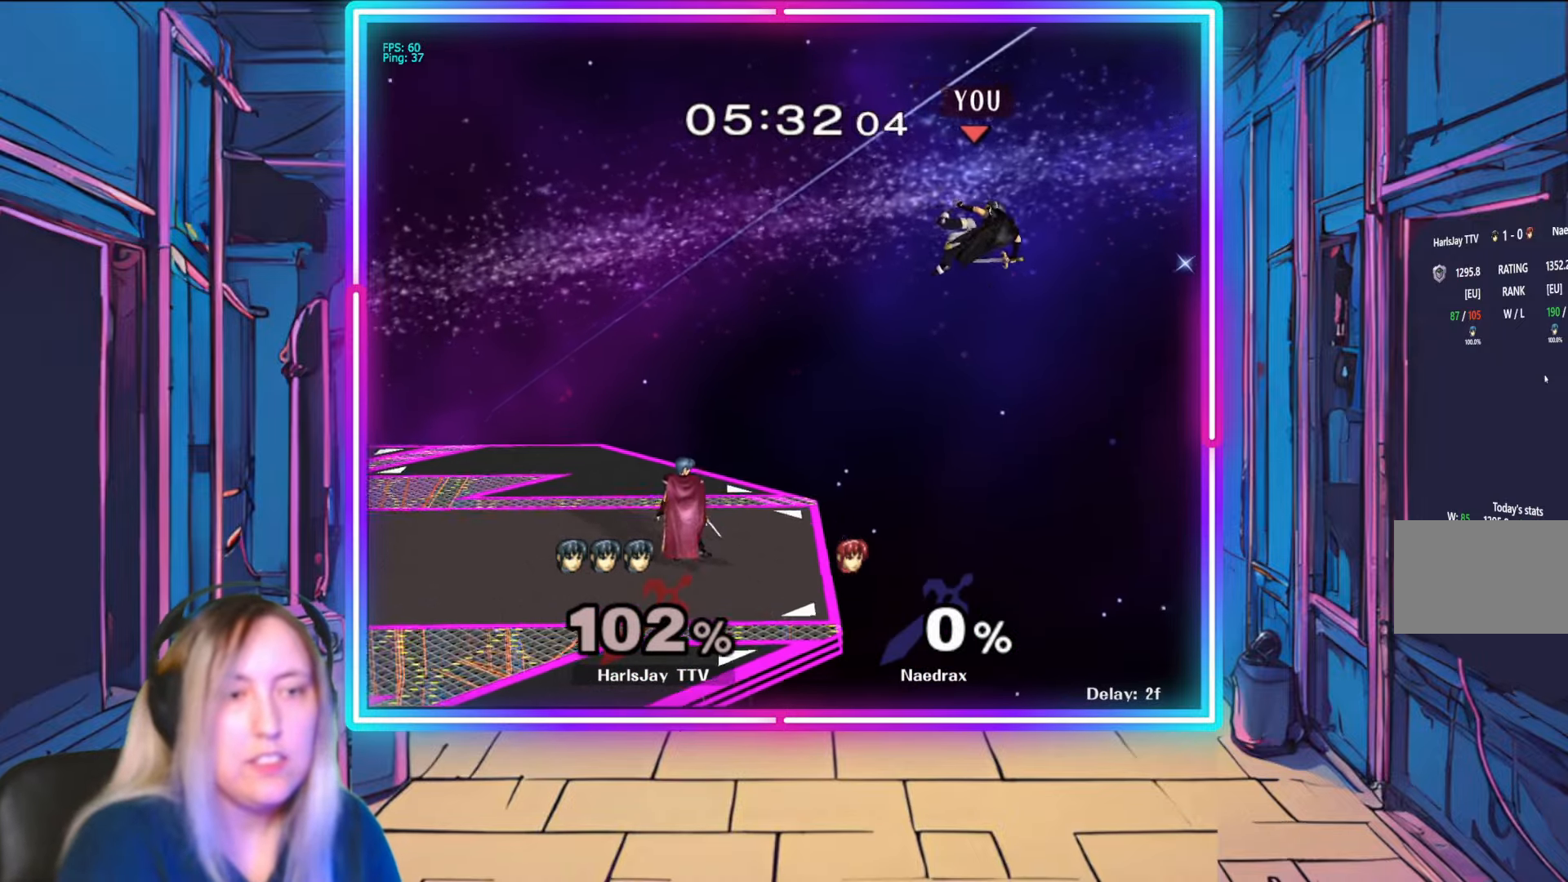
{"buttons": ["Y"], "left_stick": "left", "right_stick": "center", "events": [[83, "Y", "up"], [167, "Y", "down"], [267, "Y", "up"], [333, "Y", "down"], [333, "left_stick", "left"]]}
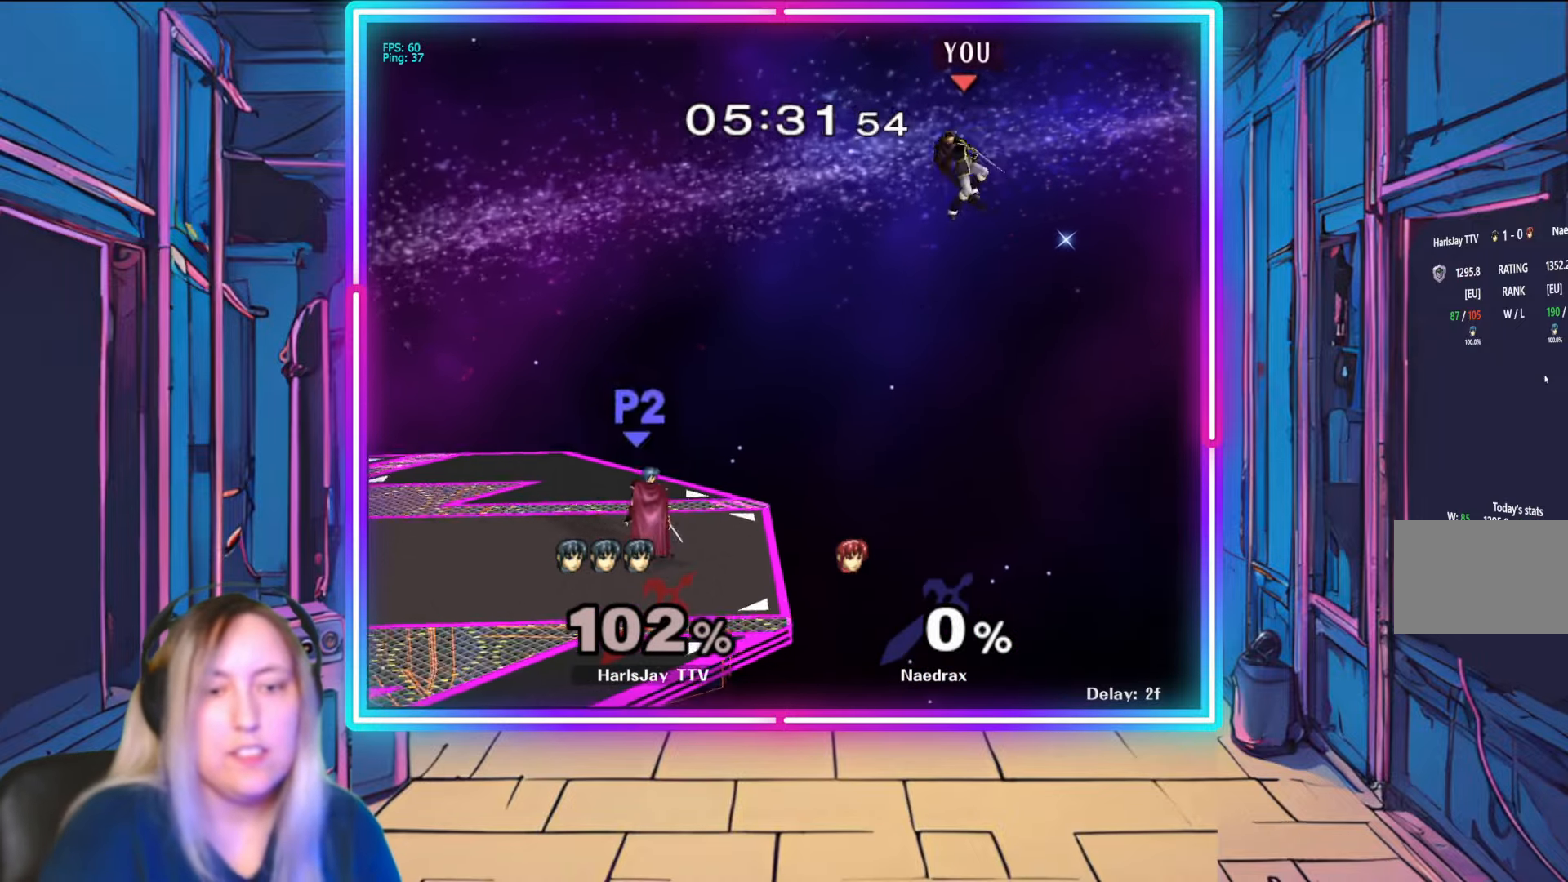
{"buttons": [], "left_stick": "left", "right_stick": "center", "events": [[233, "Y", "up"]]}
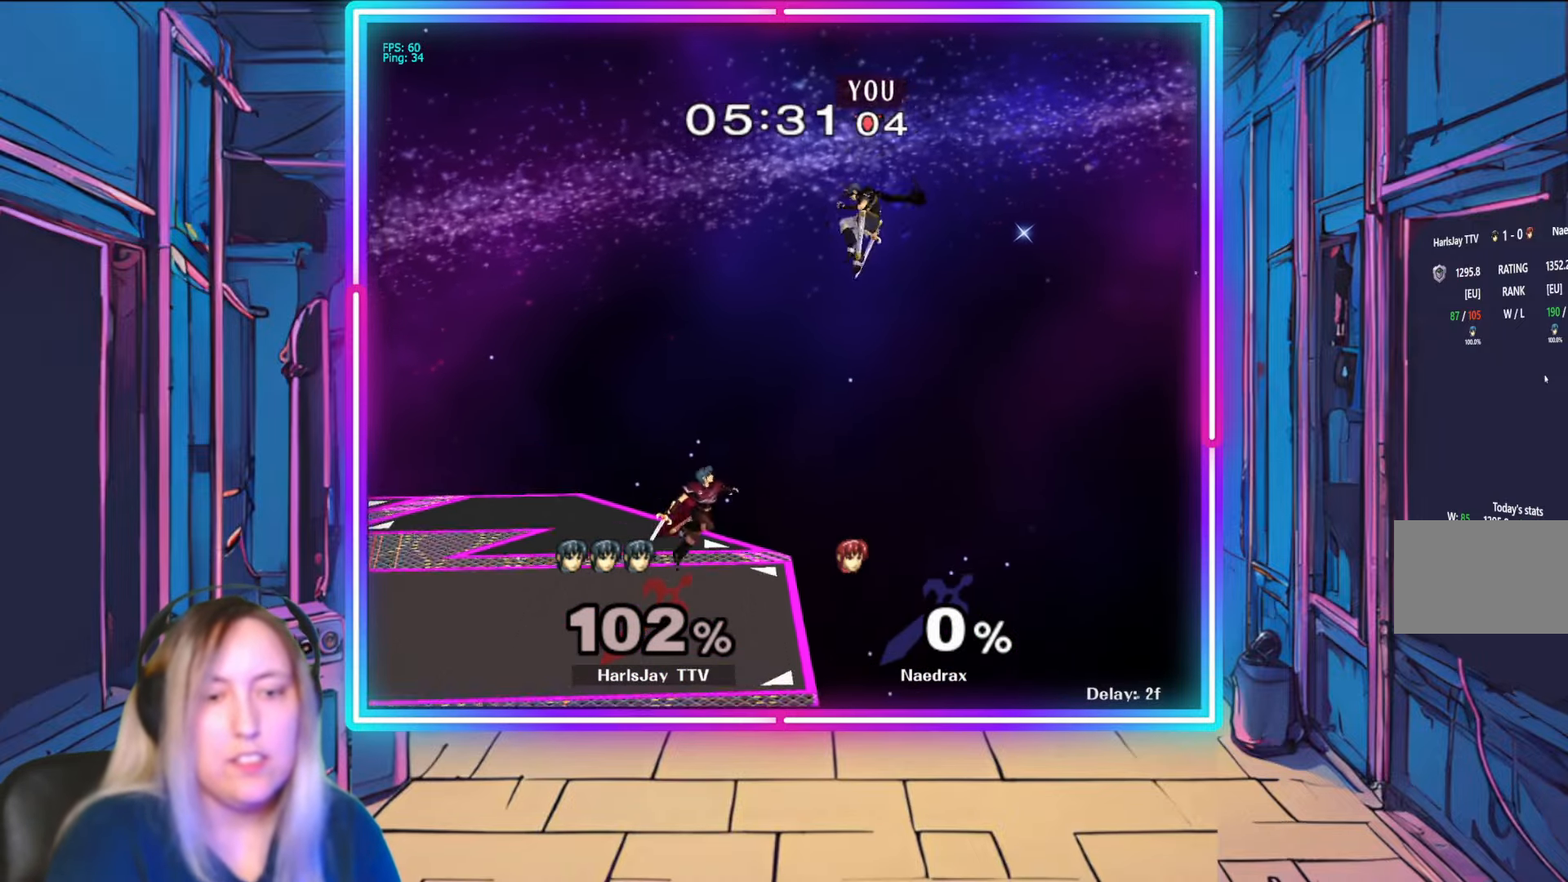
{"buttons": [], "left_stick": "left", "right_stick": "center", "events": [[200, "B", "down"], [400, "B", "up"]]}